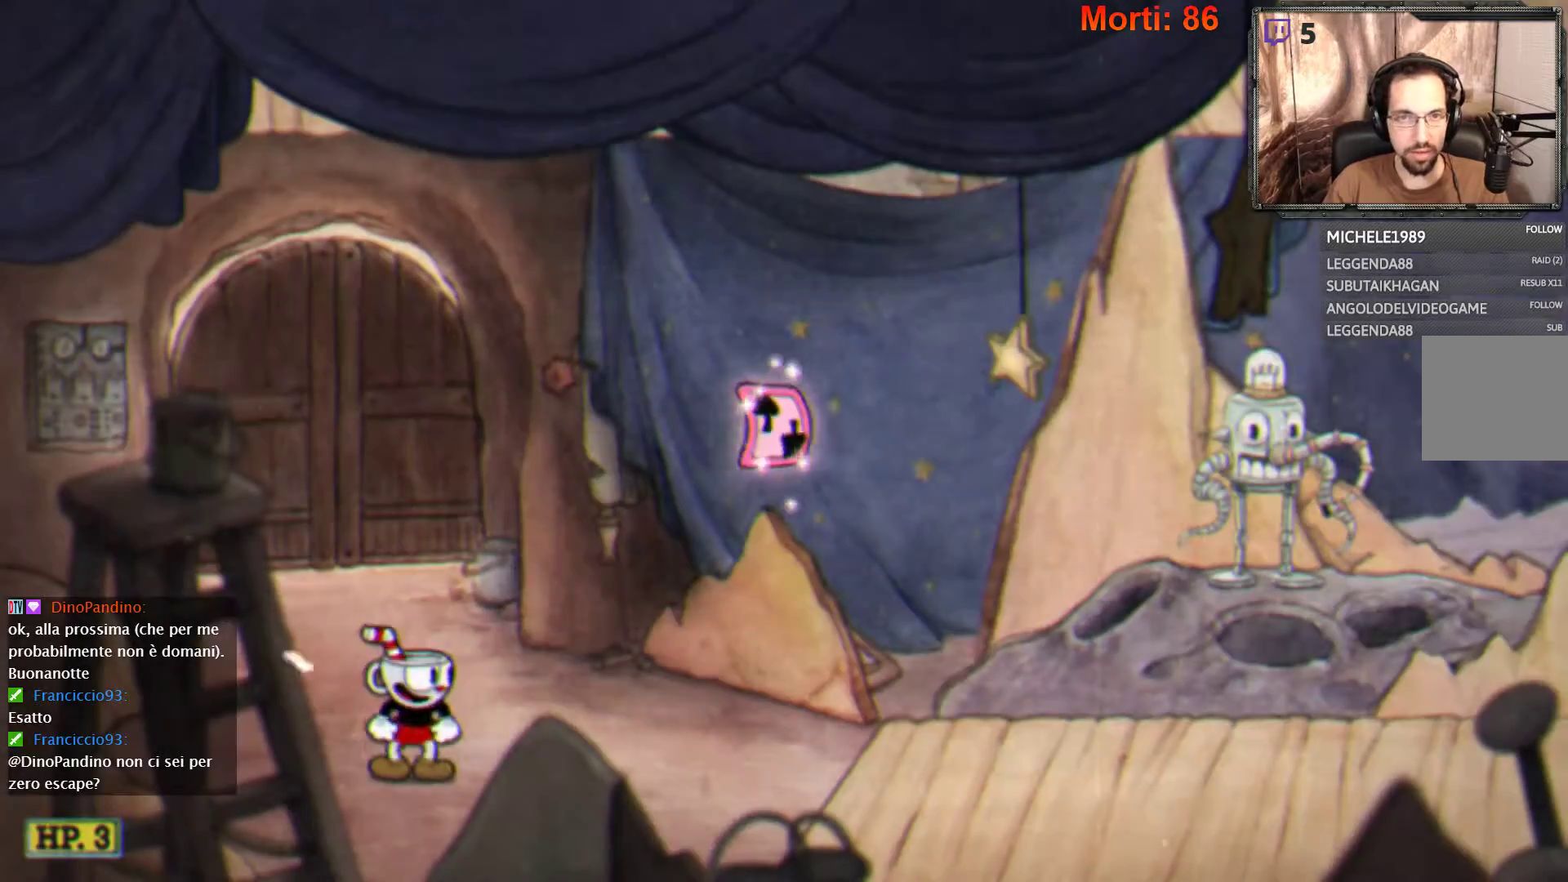
Gameplay with a controller (Xbox layout); each line is a JSON object with the inputs held at the frame after it. "events" lists button and stick changes between this image and that frame as [ms after this image, input, new state], when the widget could be followed in between. Not read: L3 R3.
{"buttons": [], "left_stick": "up-right", "right_stick": "center", "events": [[400, "left_stick", "up-right"]]}
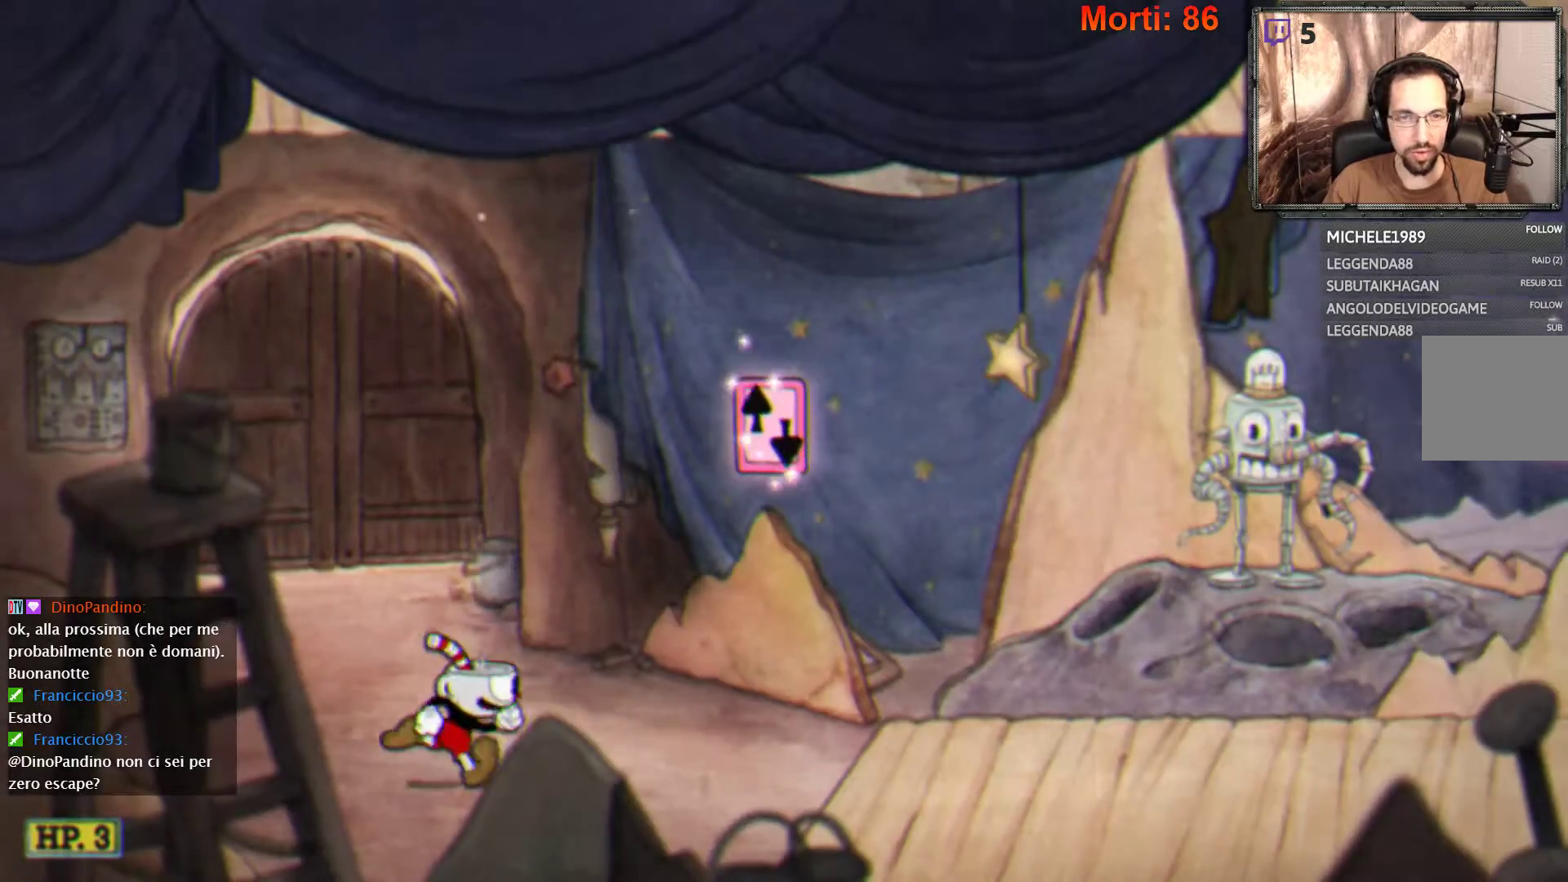
{"buttons": ["A"], "left_stick": "up-right", "right_stick": "center", "events": [[200, "A", "down"]]}
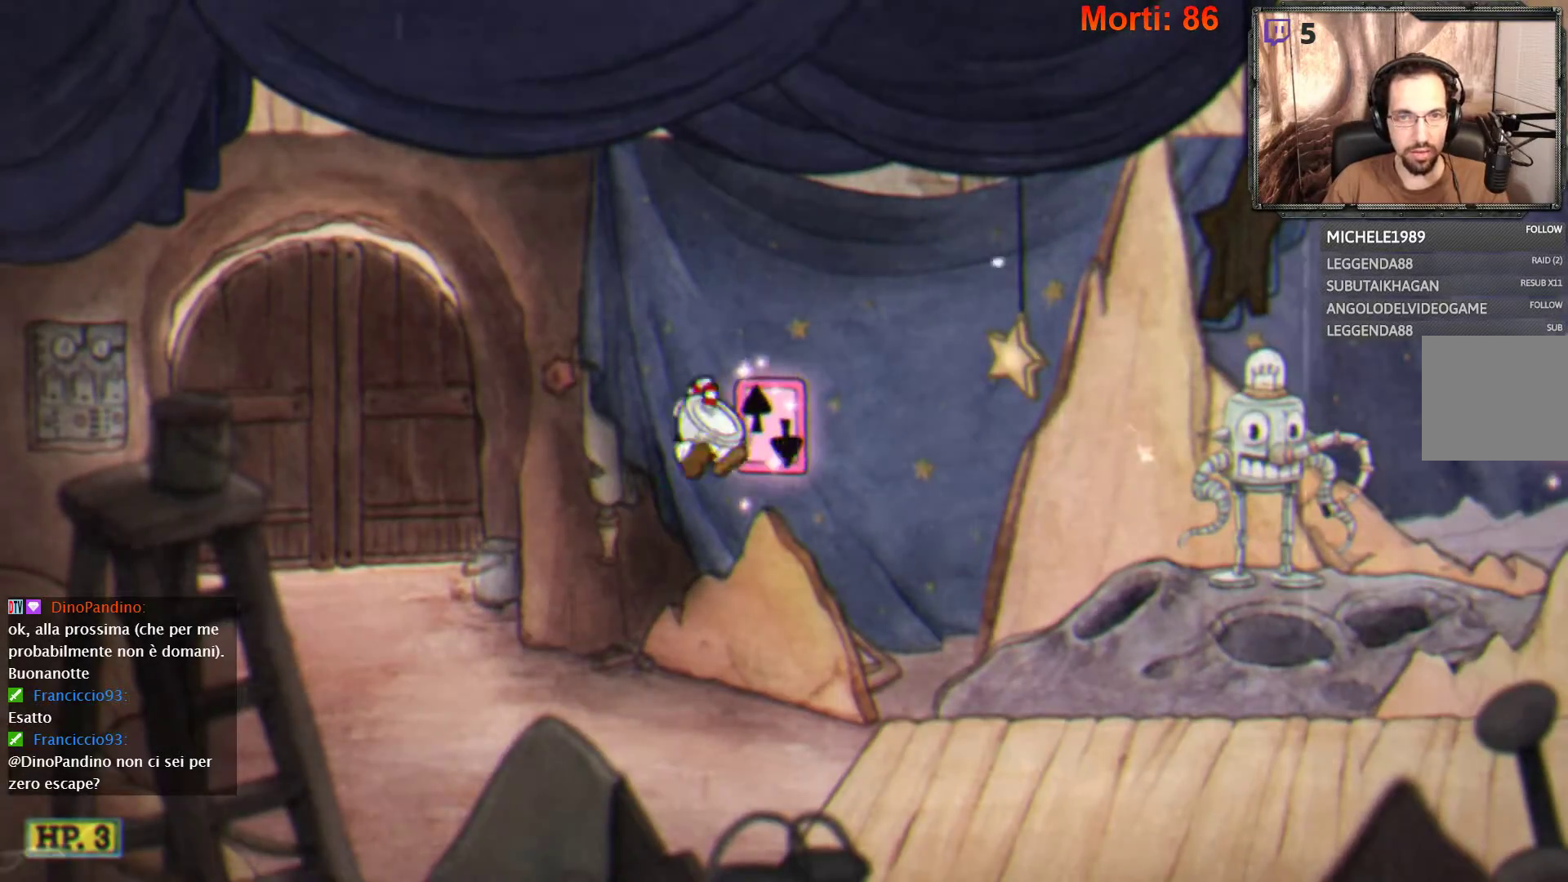
{"buttons": [], "left_stick": "center", "right_stick": "center", "events": [[200, "A", "up"], [333, "left_stick", "center"]]}
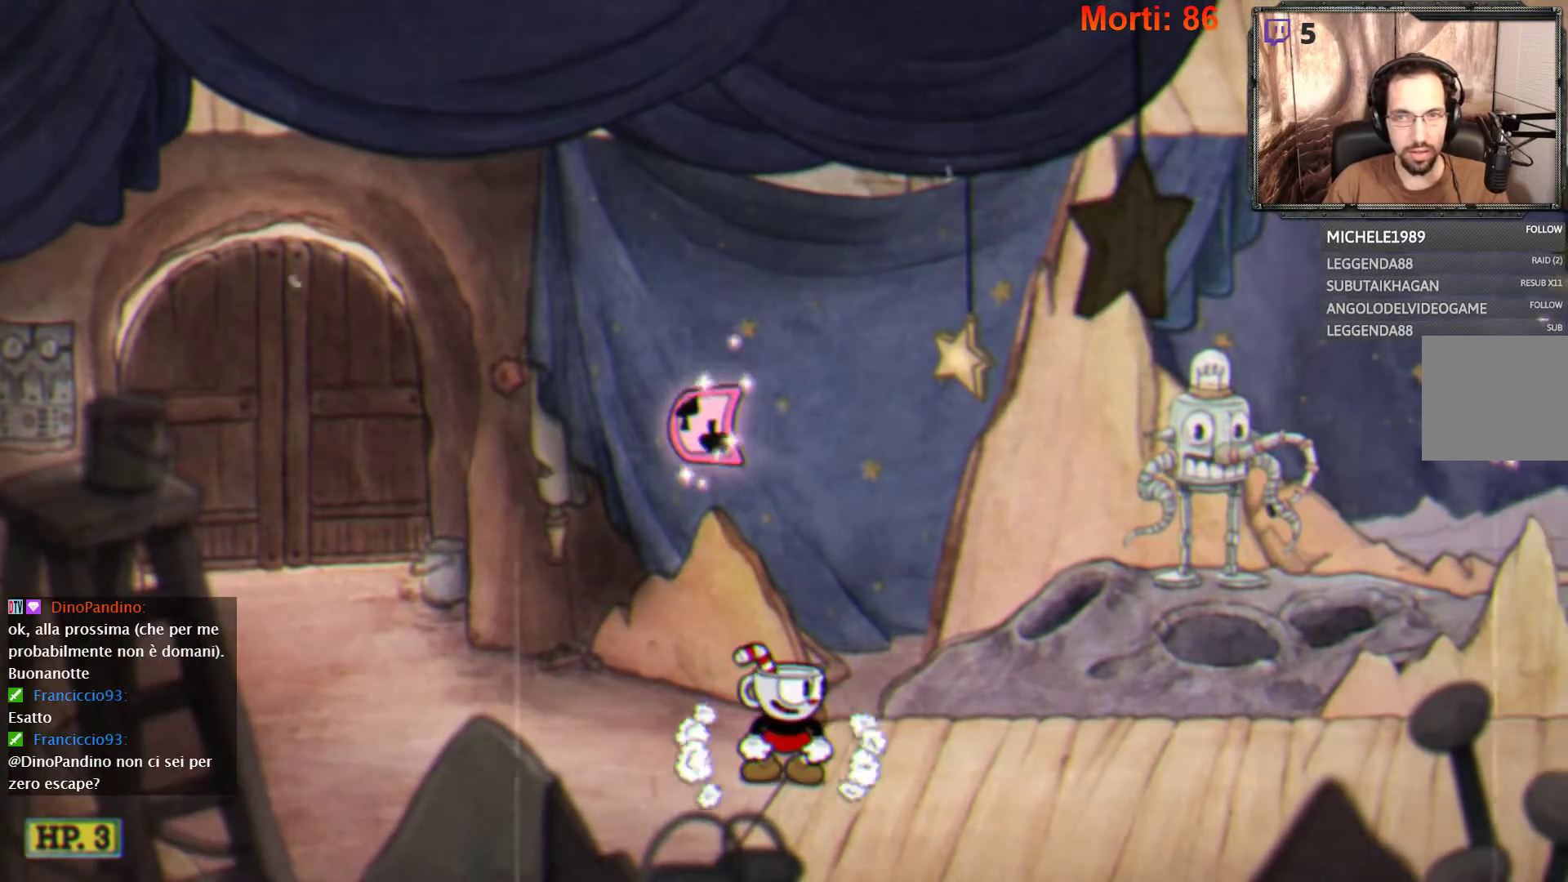
{"buttons": [], "left_stick": "center", "right_stick": "center", "events": [[300, "left_stick", "left"], [500, "left_stick", "center"]]}
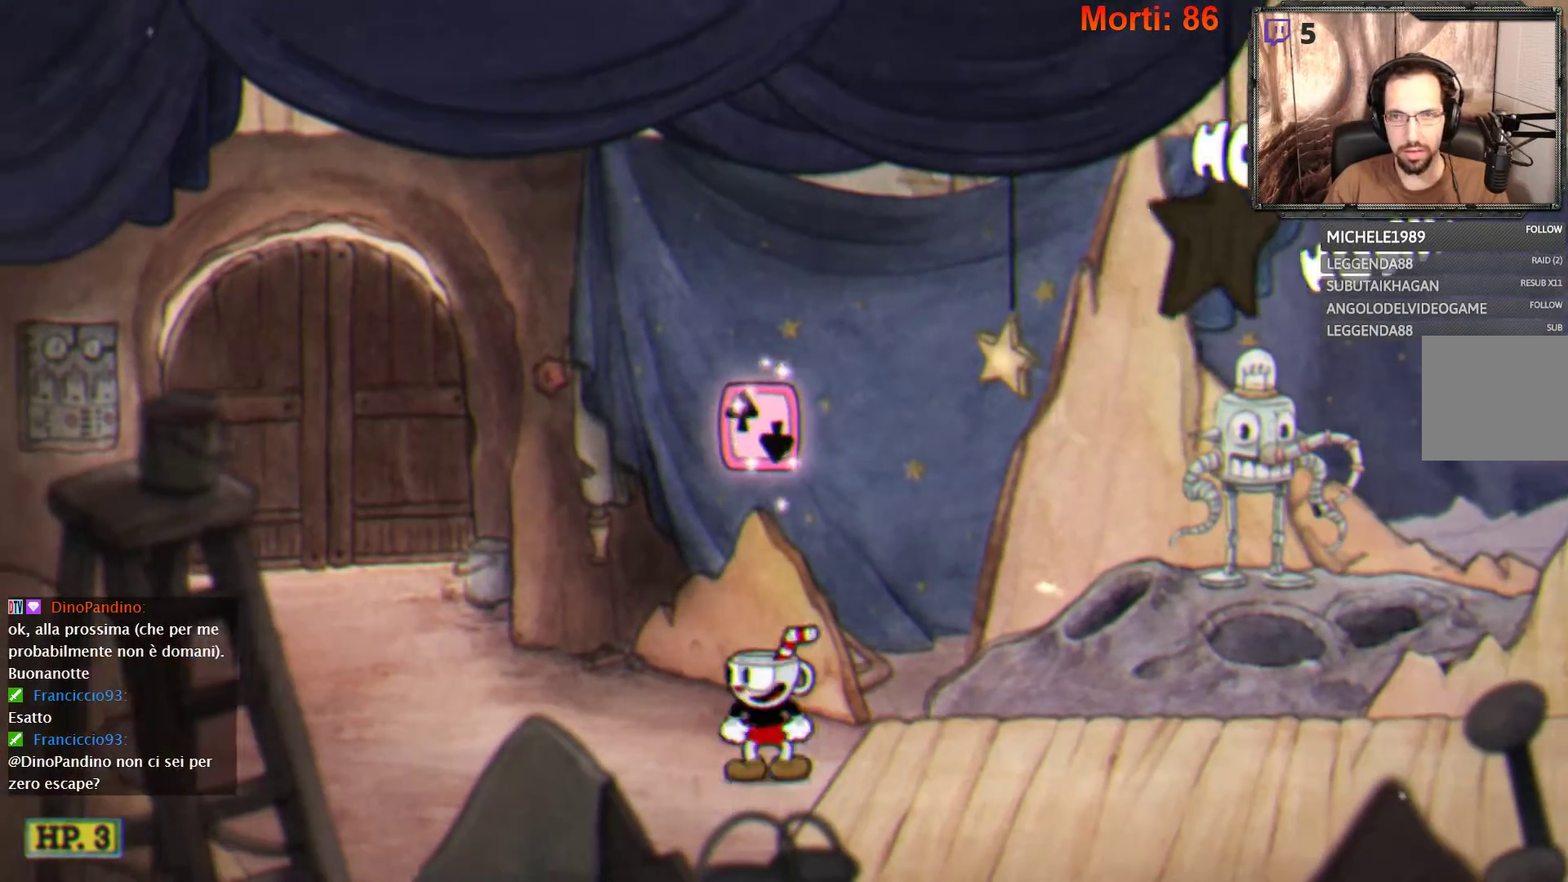
{"buttons": ["A"], "left_stick": "up", "right_stick": "center", "events": [[133, "left_stick", "up"], [300, "A", "down"]]}
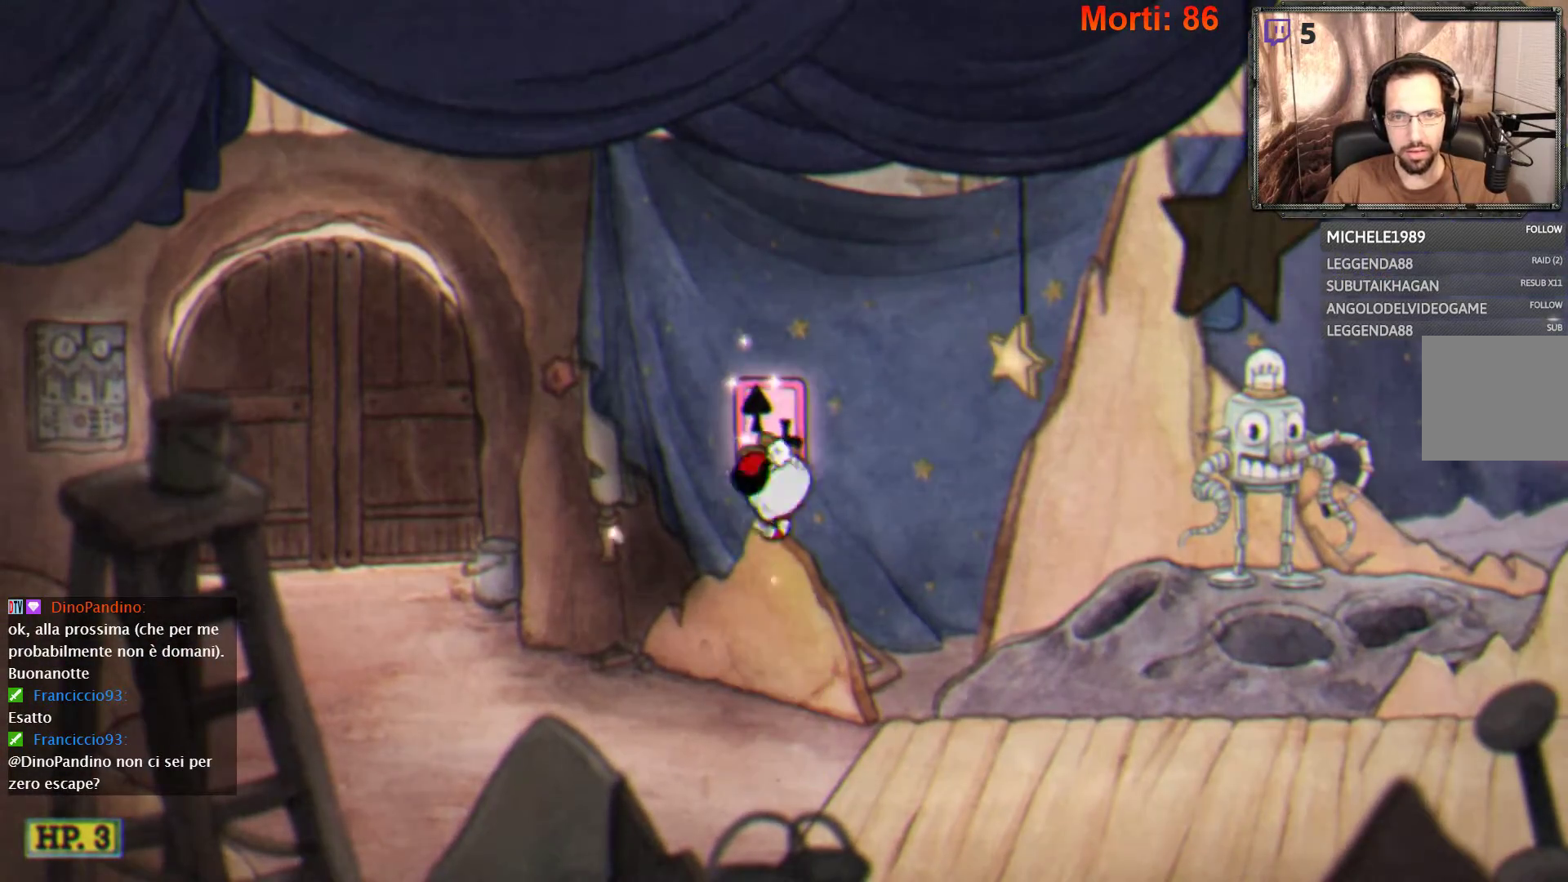
{"buttons": [], "left_stick": "up", "right_stick": "center", "events": [[67, "A", "up"], [200, "A", "down"], [333, "A", "up"]]}
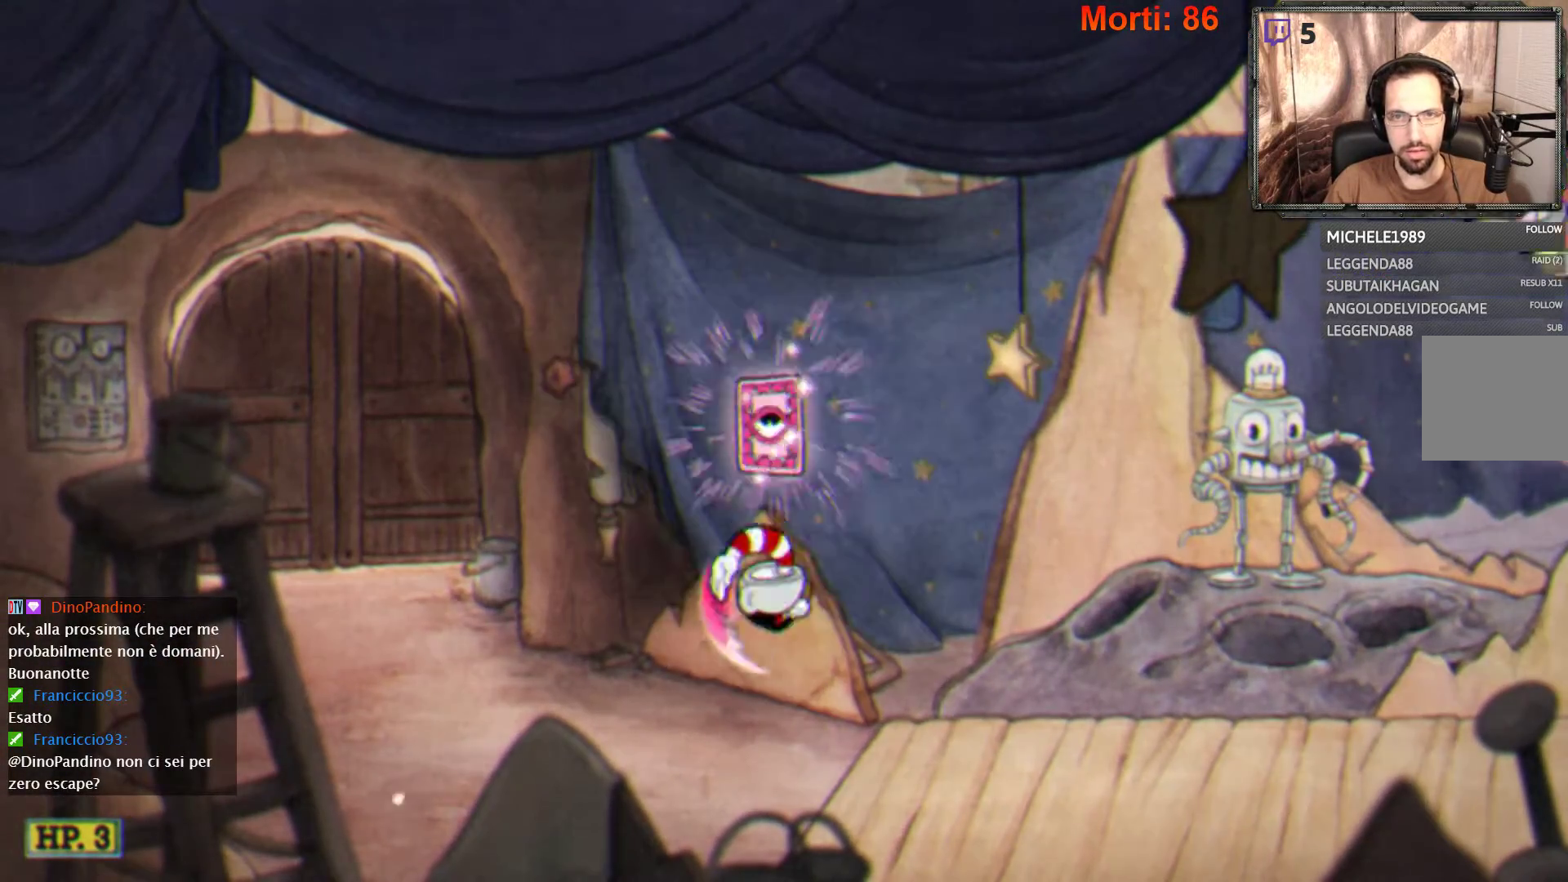
{"buttons": [], "left_stick": "center", "right_stick": "center", "events": [[333, "left_stick", "center"]]}
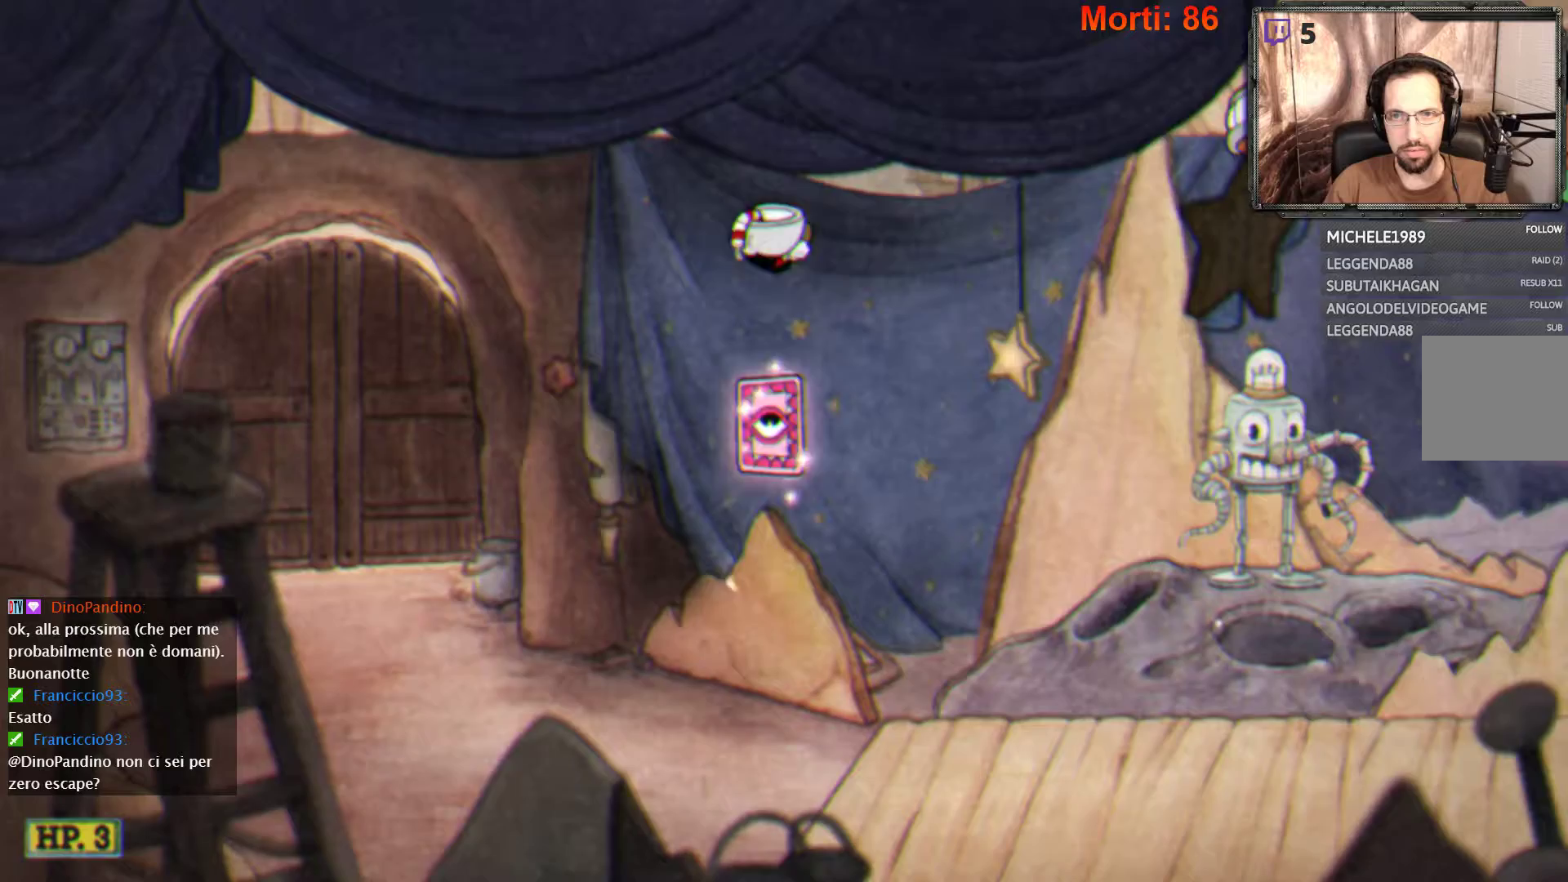
{"buttons": [], "left_stick": "center", "right_stick": "center", "events": []}
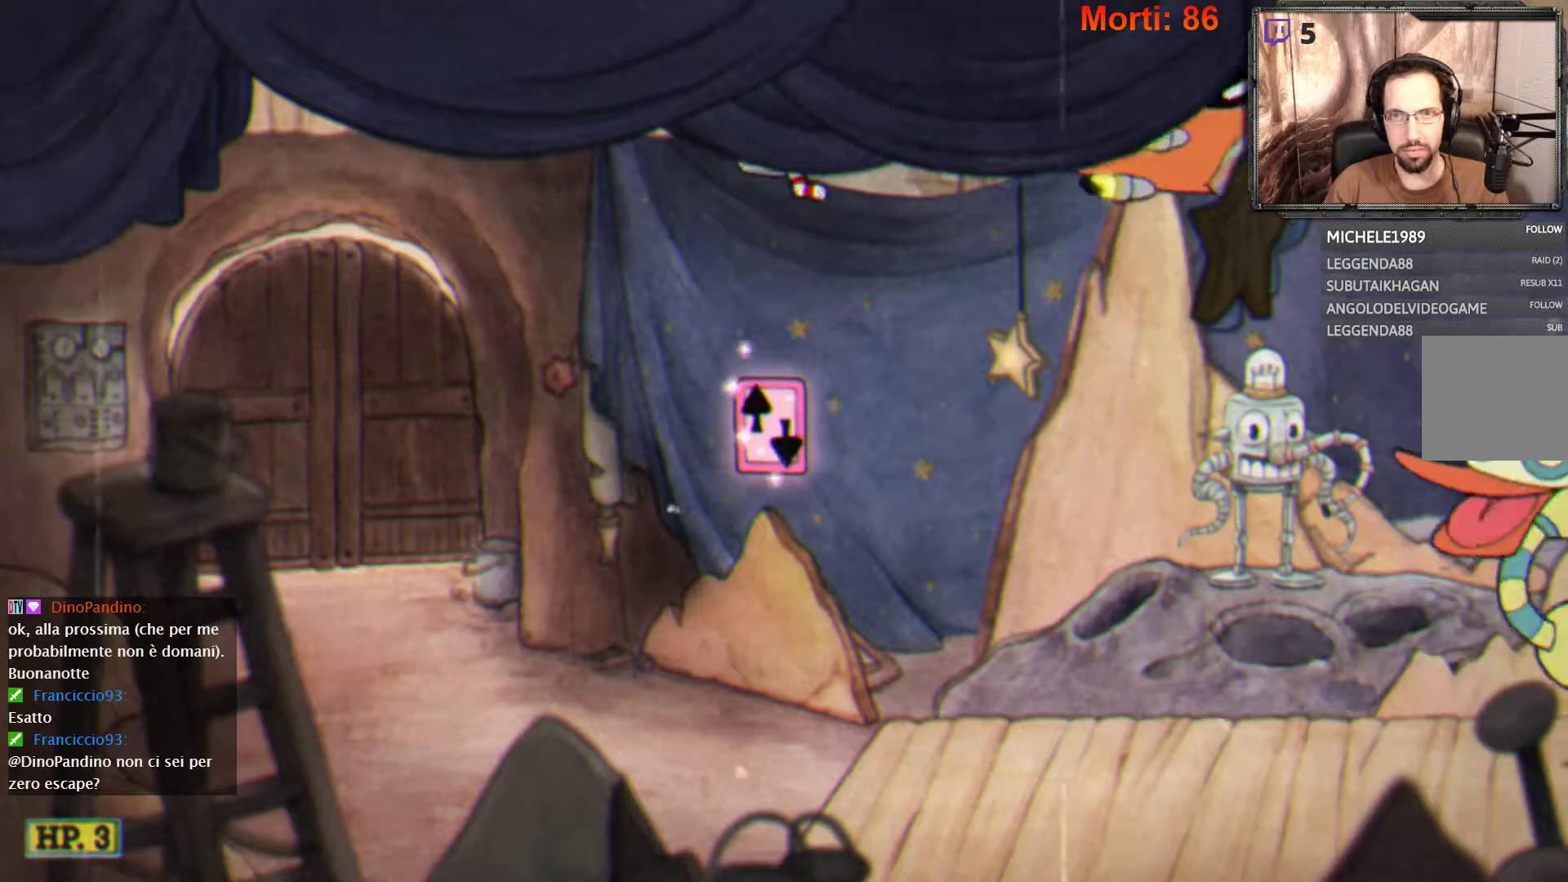
{"buttons": [], "left_stick": "left", "right_stick": "center", "events": [[367, "left_stick", "left"]]}
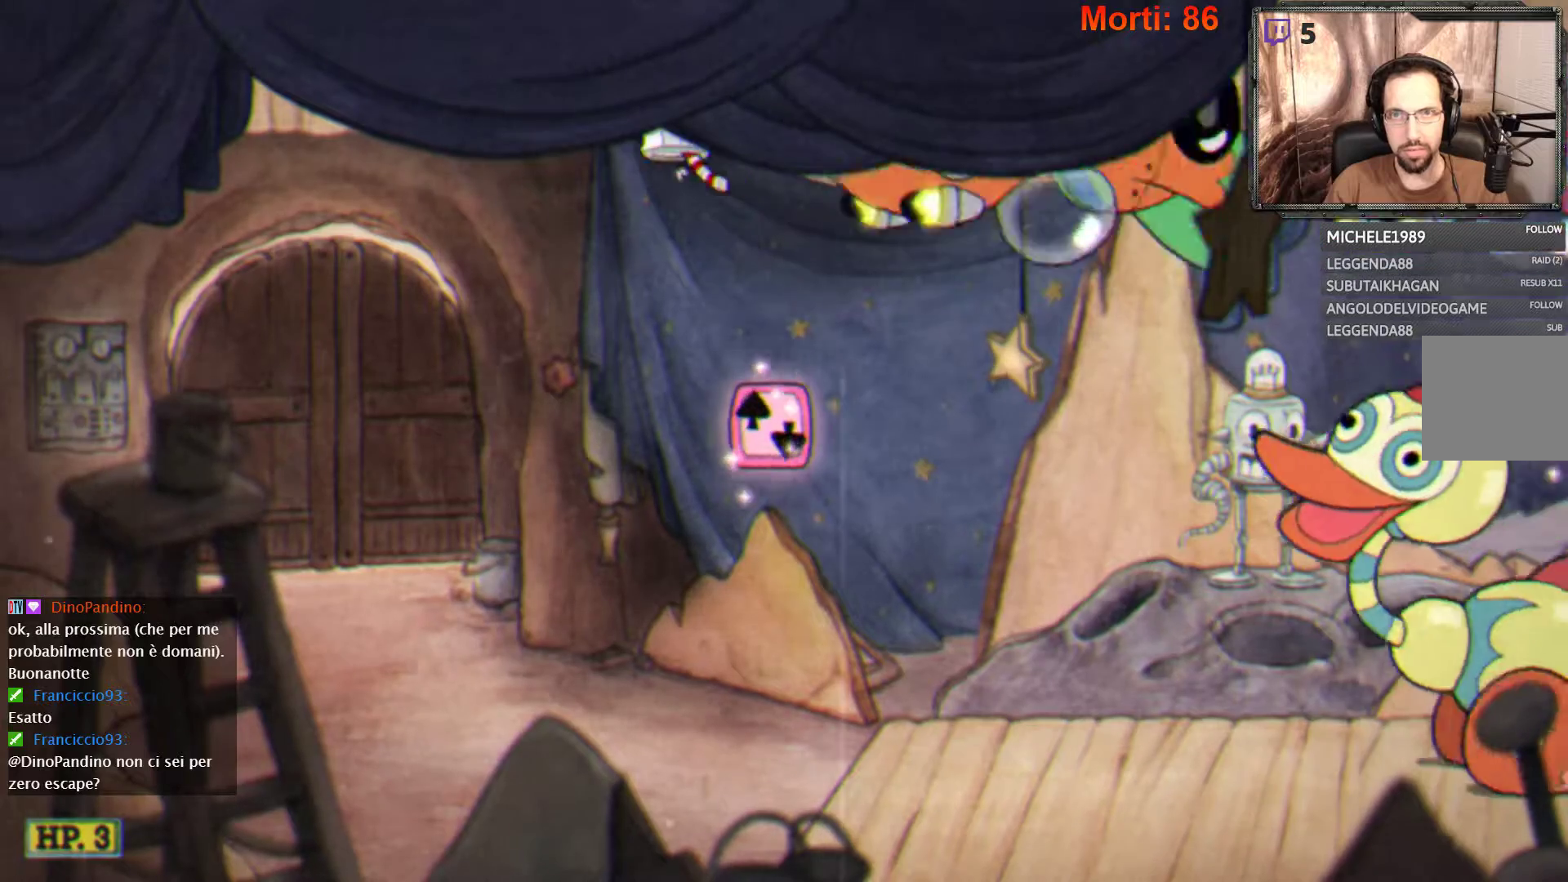
{"buttons": [], "left_stick": "down-left", "right_stick": "center", "events": [[433, "left_stick", "down-left"]]}
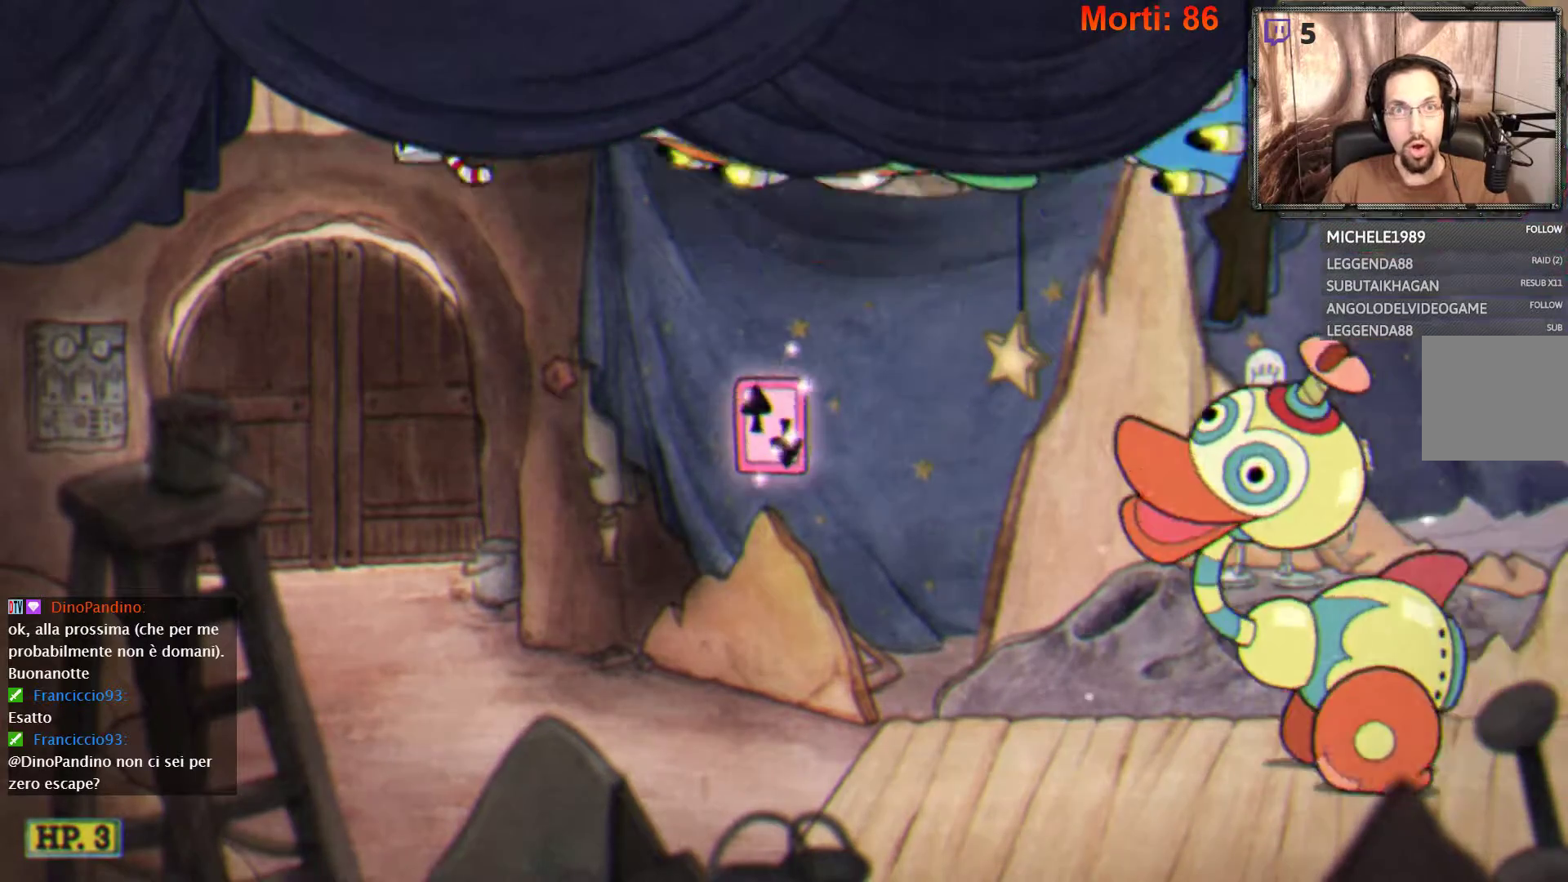
{"buttons": ["A"], "left_stick": "down-right", "right_stick": "center", "events": [[67, "A", "down"], [167, "left_stick", "down"], [367, "left_stick", "down-right"]]}
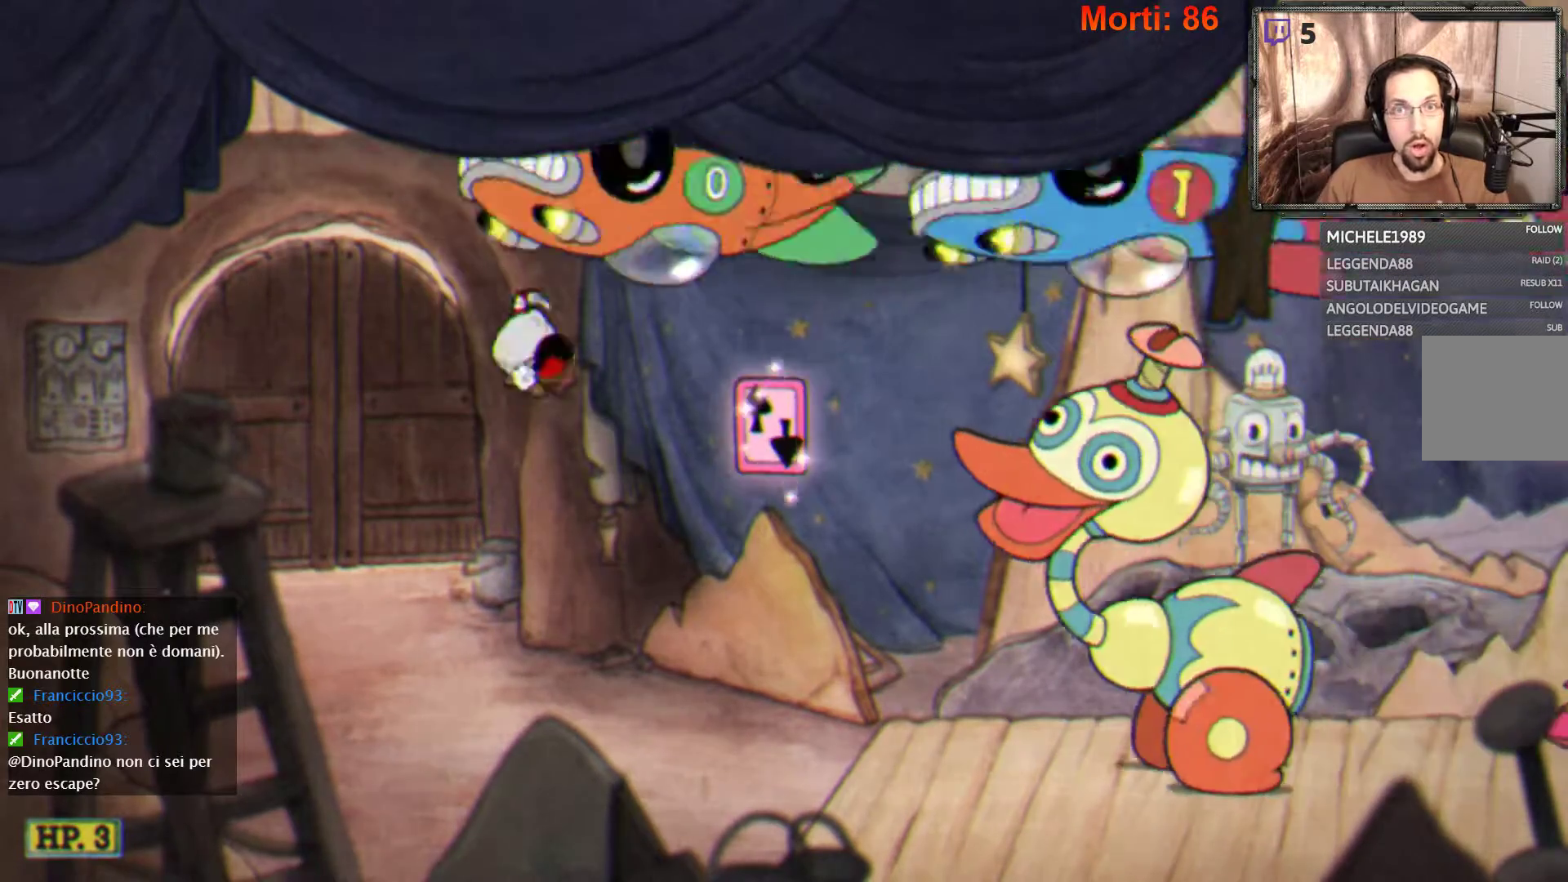
{"buttons": [], "left_stick": "down-right", "right_stick": "center", "events": [[333, "A", "up"]]}
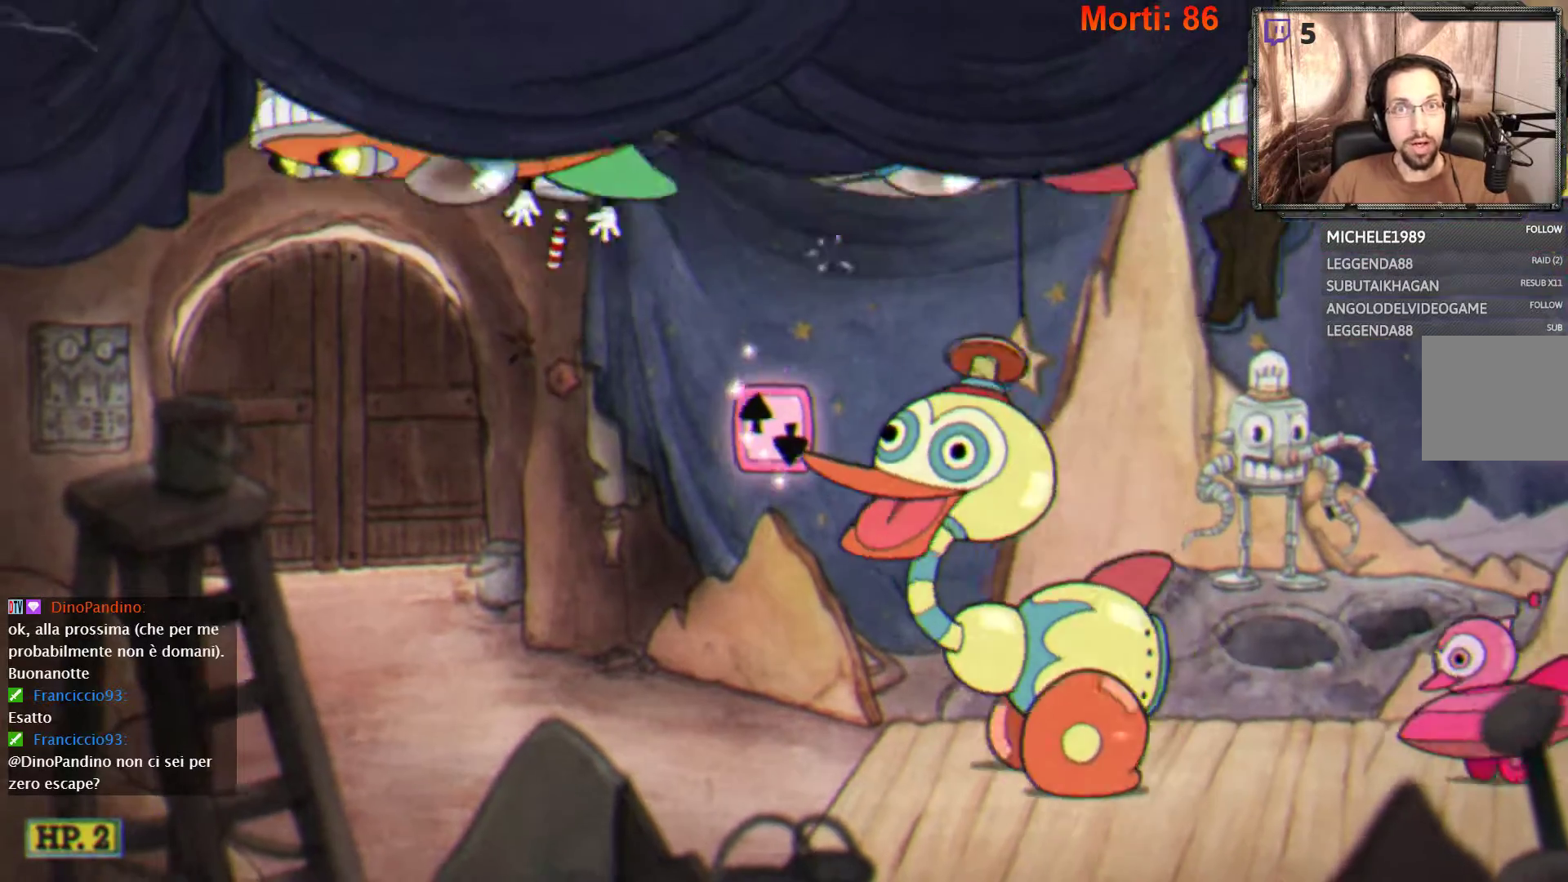
{"buttons": [], "left_stick": "center", "right_stick": "center", "events": [[133, "left_stick", "center"]]}
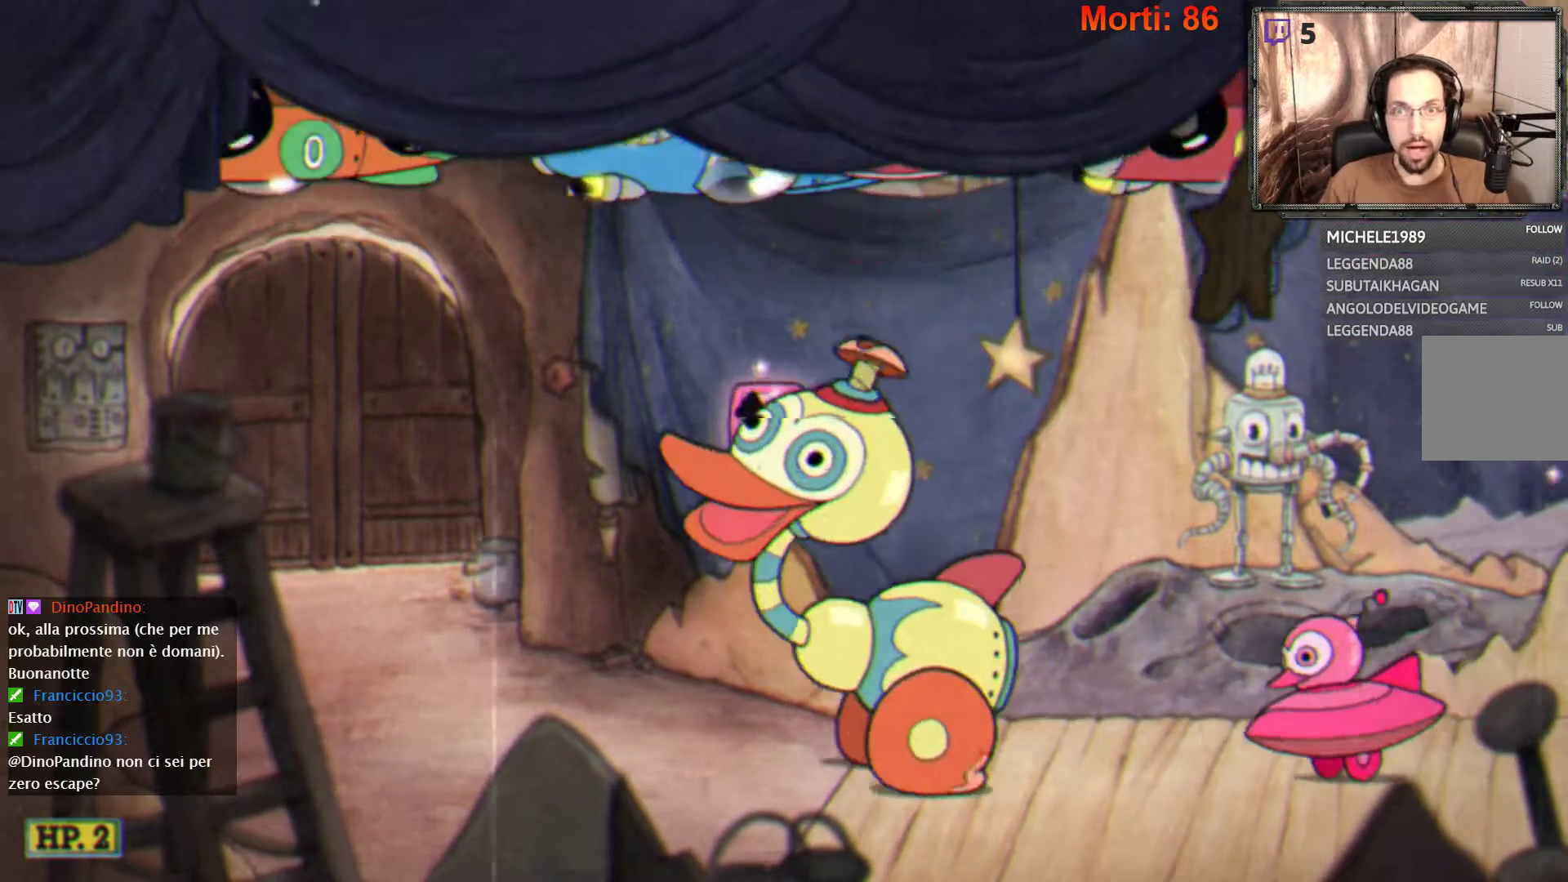
{"buttons": [], "left_stick": "center", "right_stick": "center", "events": []}
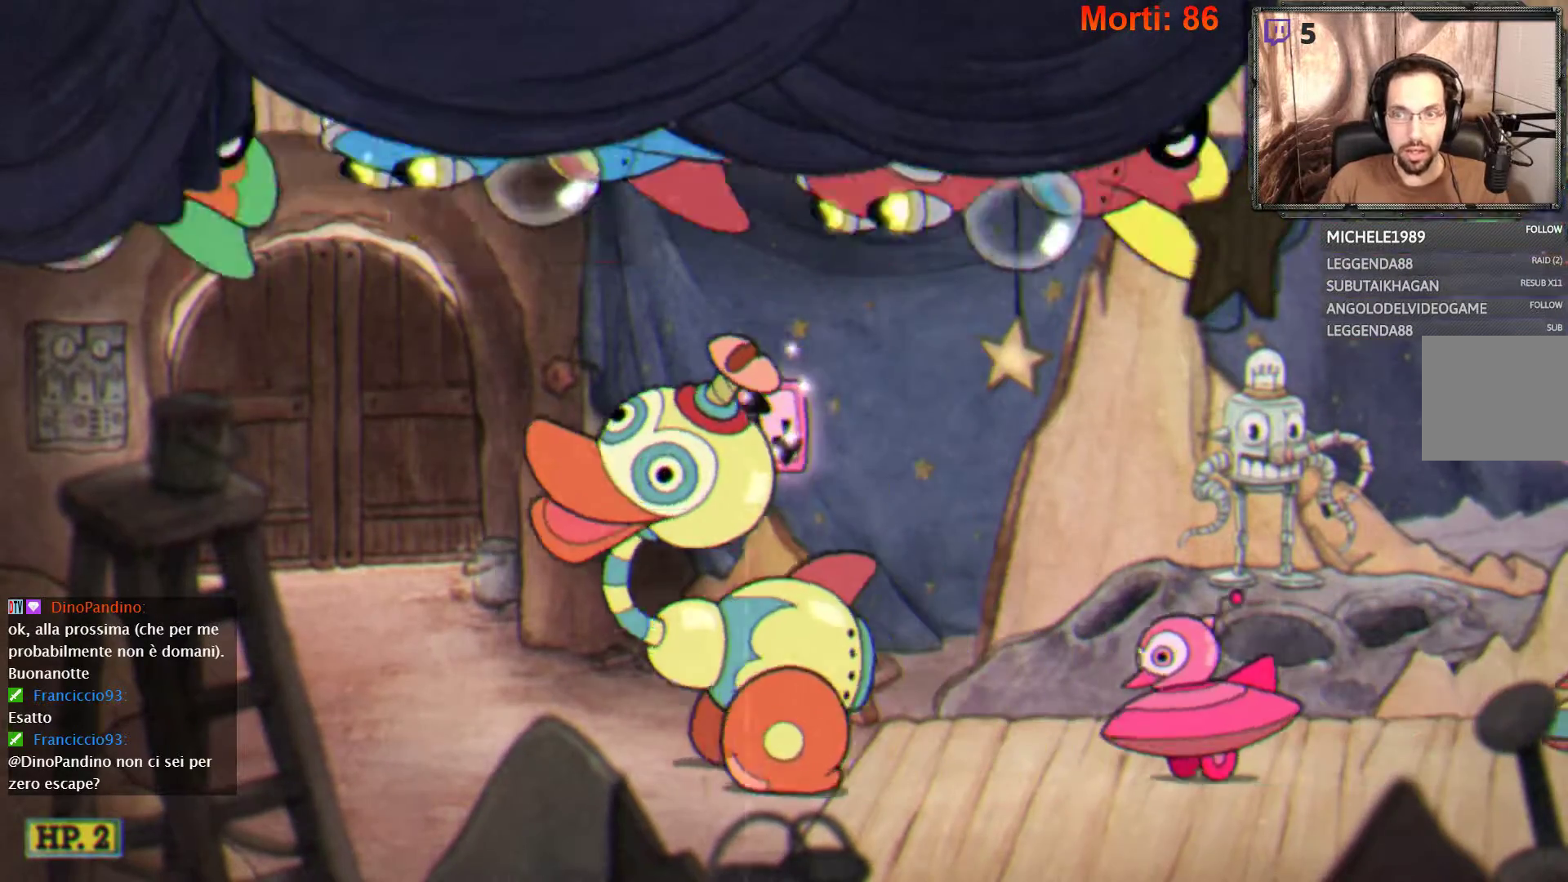
{"buttons": [], "left_stick": "right", "right_stick": "center", "events": [[233, "left_stick", "right"]]}
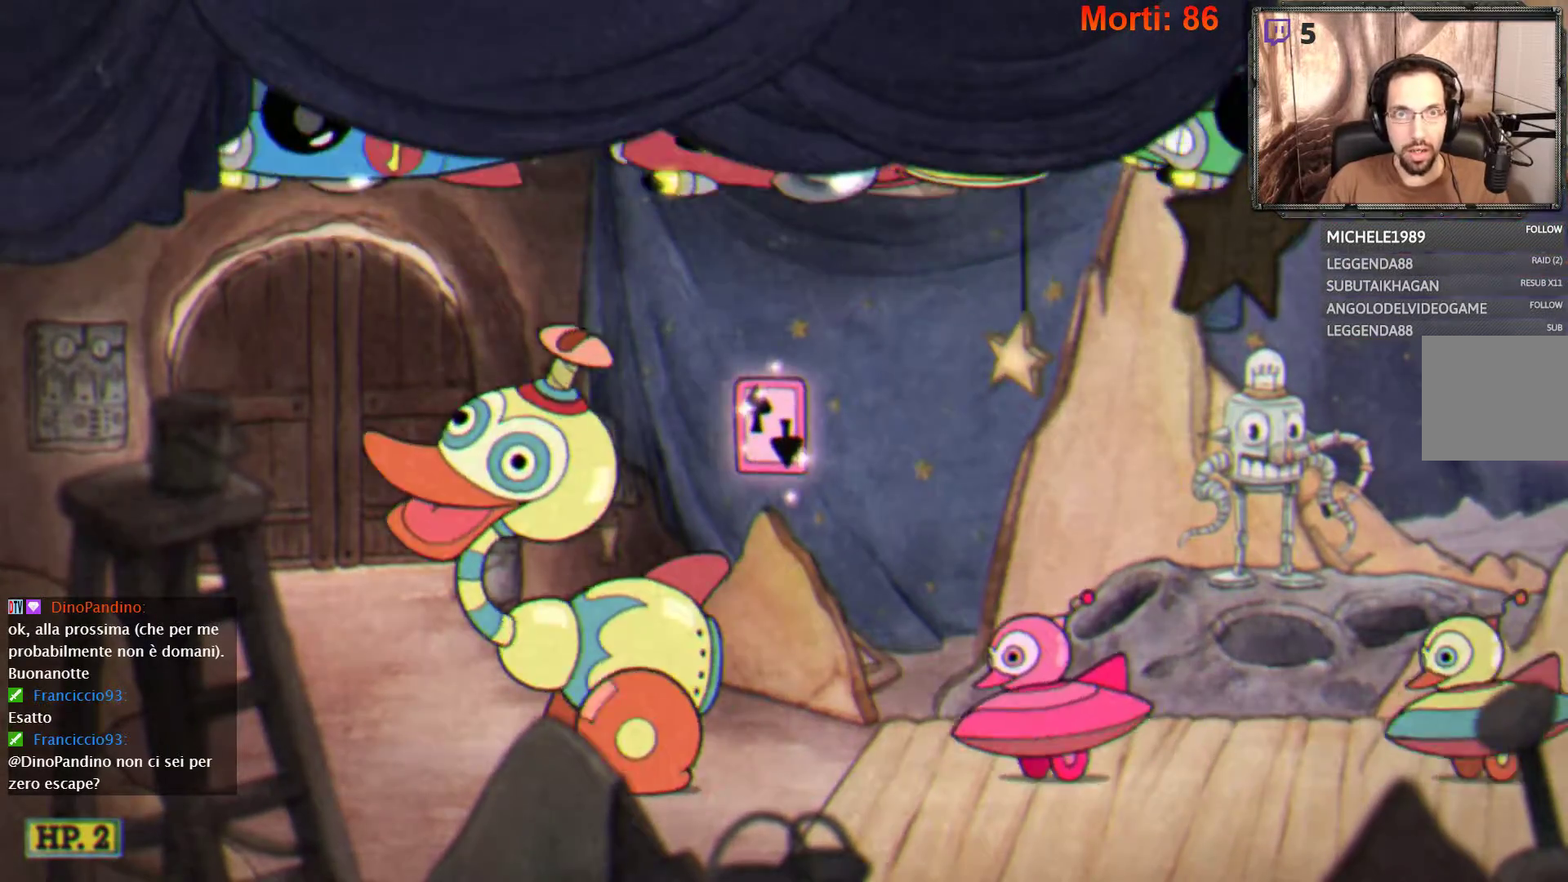
{"buttons": [], "left_stick": "center", "right_stick": "center", "events": [[400, "left_stick", "center"]]}
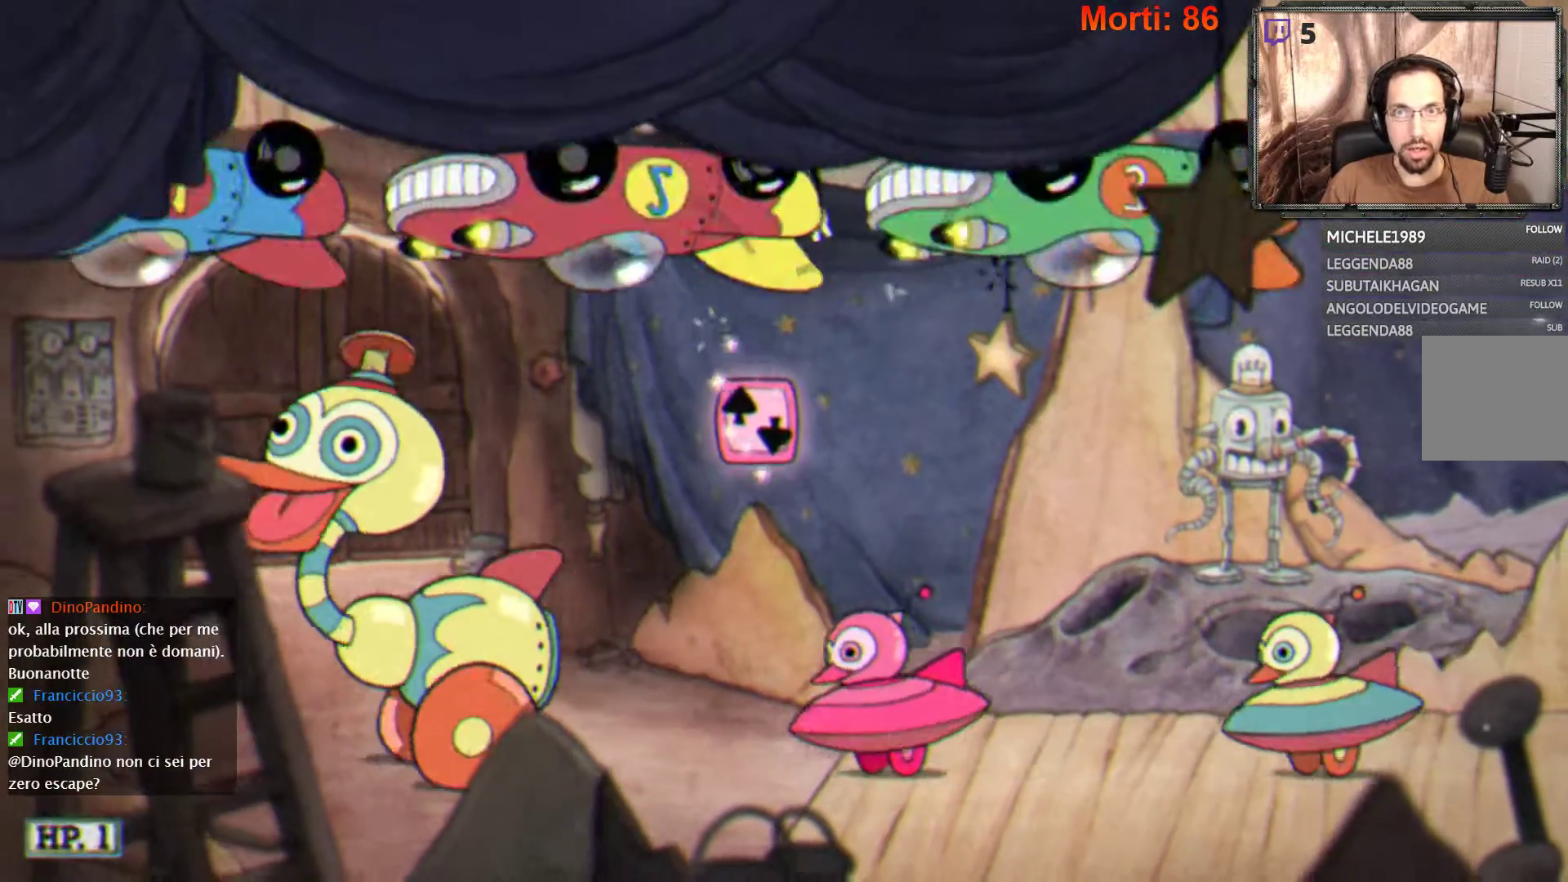
{"buttons": [], "left_stick": "center", "right_stick": "center", "events": []}
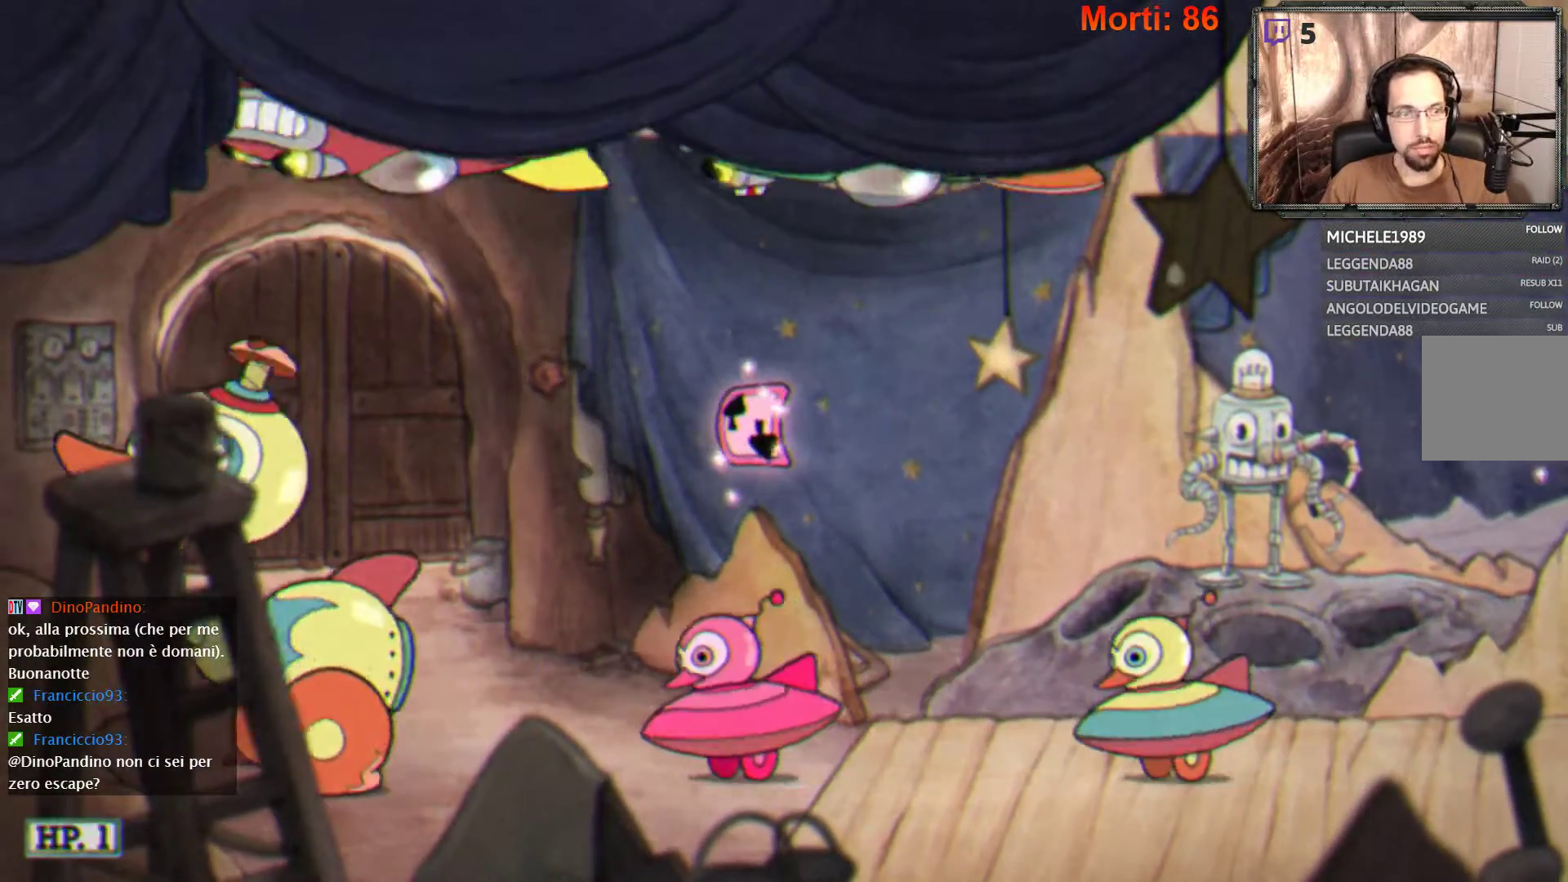
{"buttons": [], "left_stick": "right", "right_stick": "center", "events": [[100, "left_stick", "right"]]}
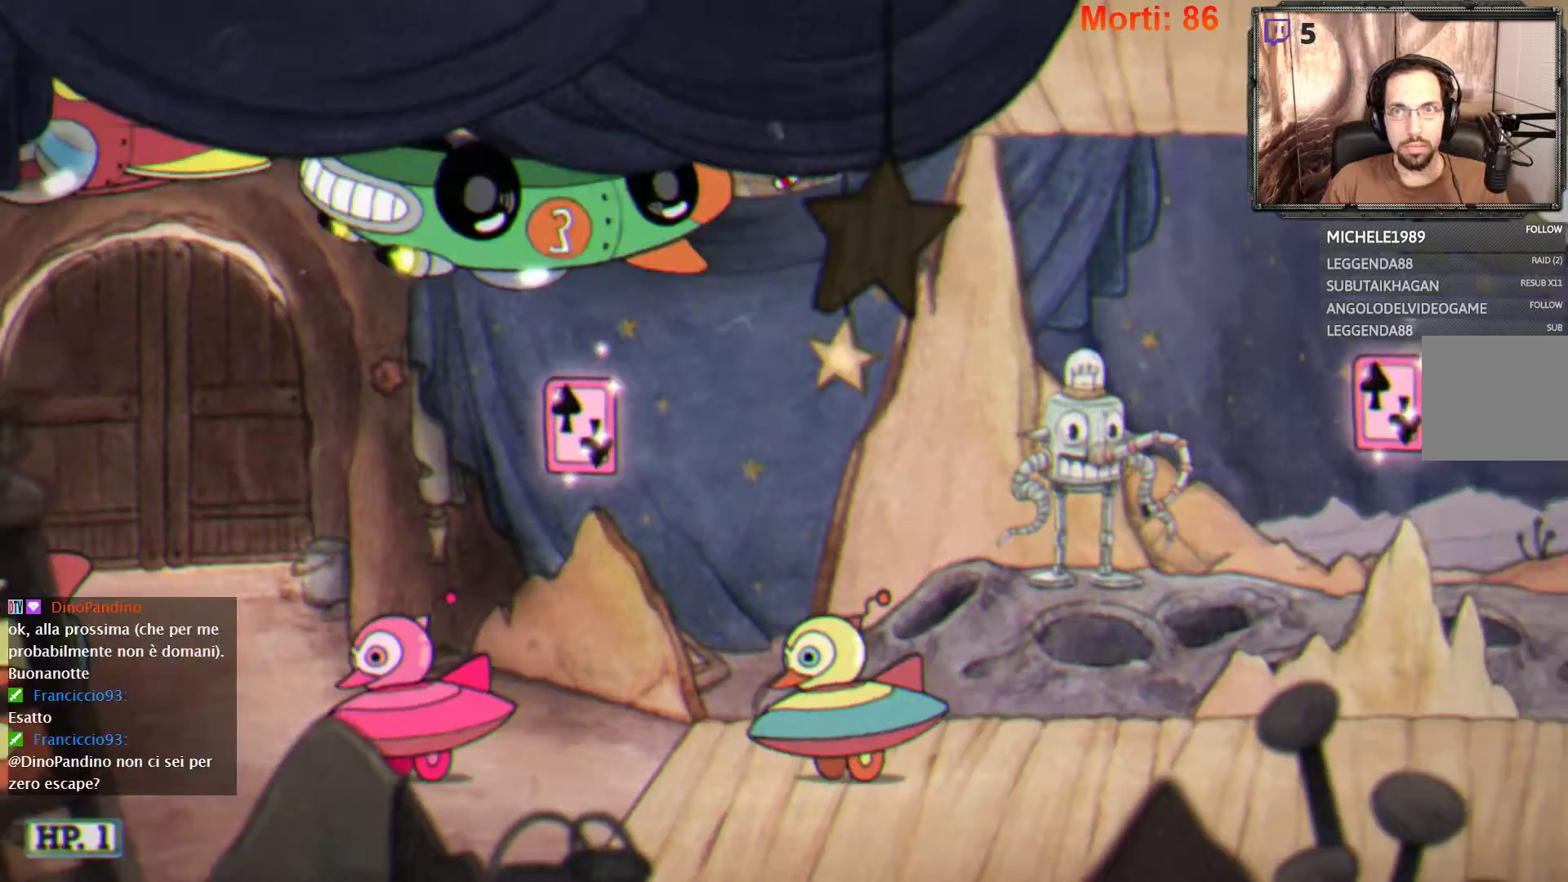
{"buttons": [], "left_stick": "center", "right_stick": "center", "events": [[200, "left_stick", "center"]]}
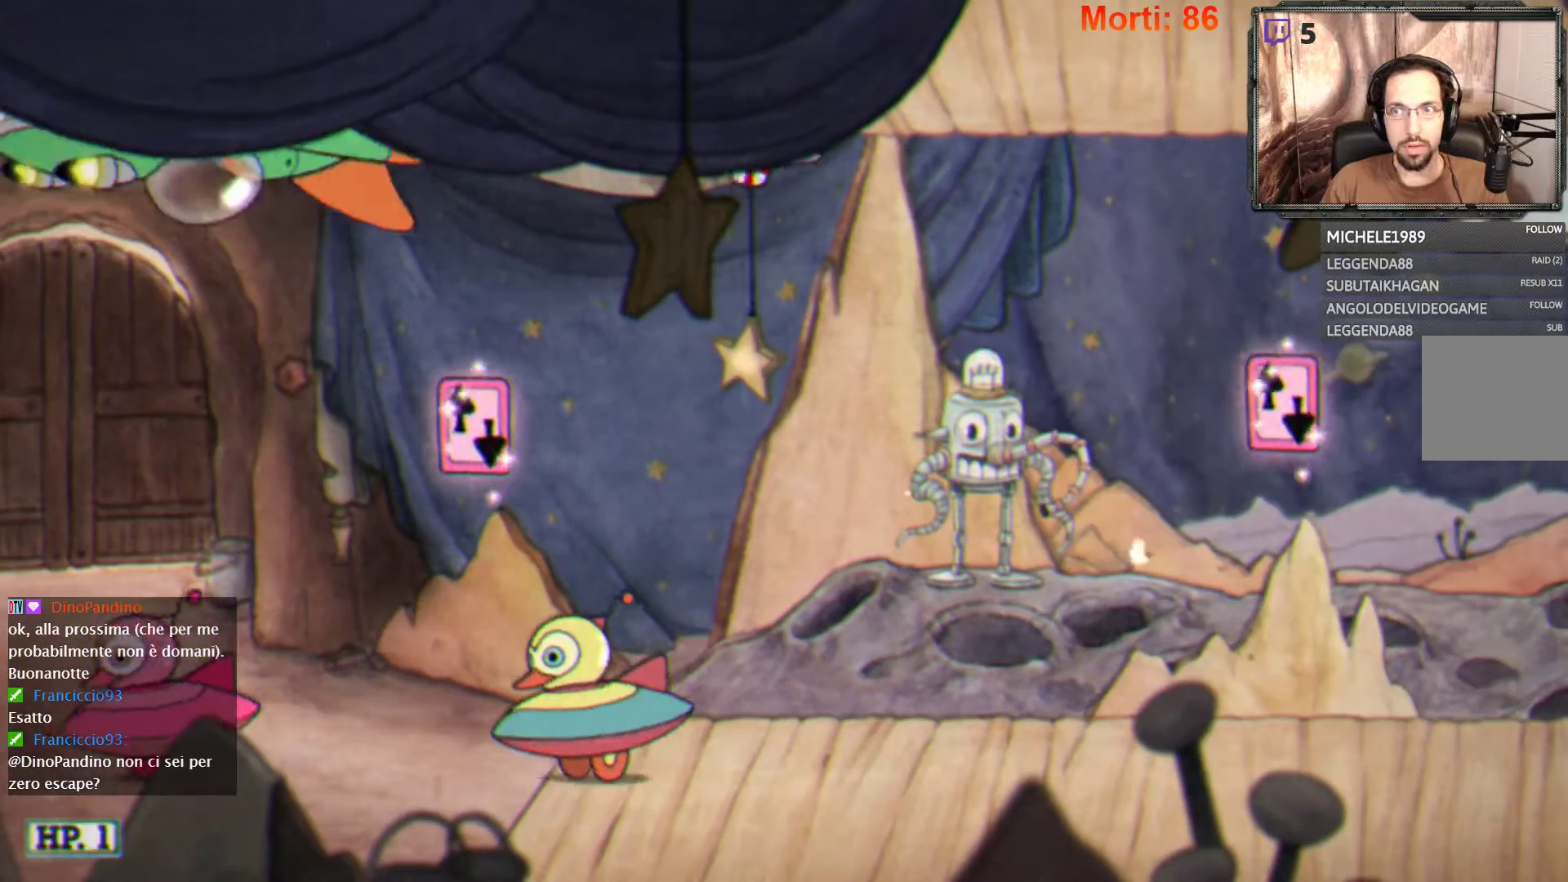
{"buttons": [], "left_stick": "center", "right_stick": "center", "events": []}
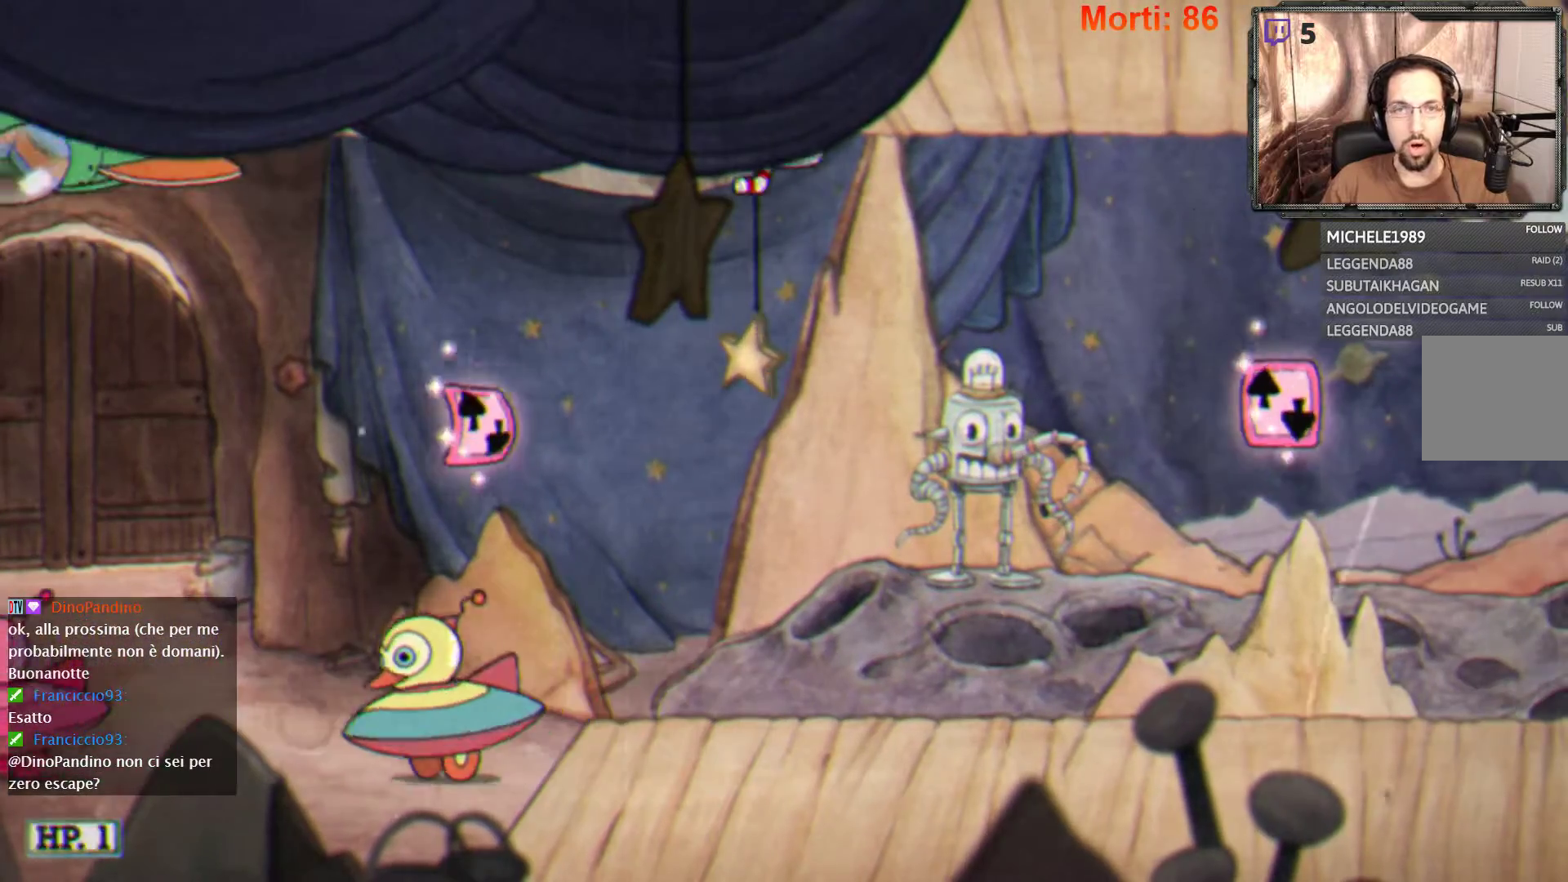
{"buttons": [], "left_stick": "center", "right_stick": "center", "events": [[233, "START", "down"], [367, "START", "up"]]}
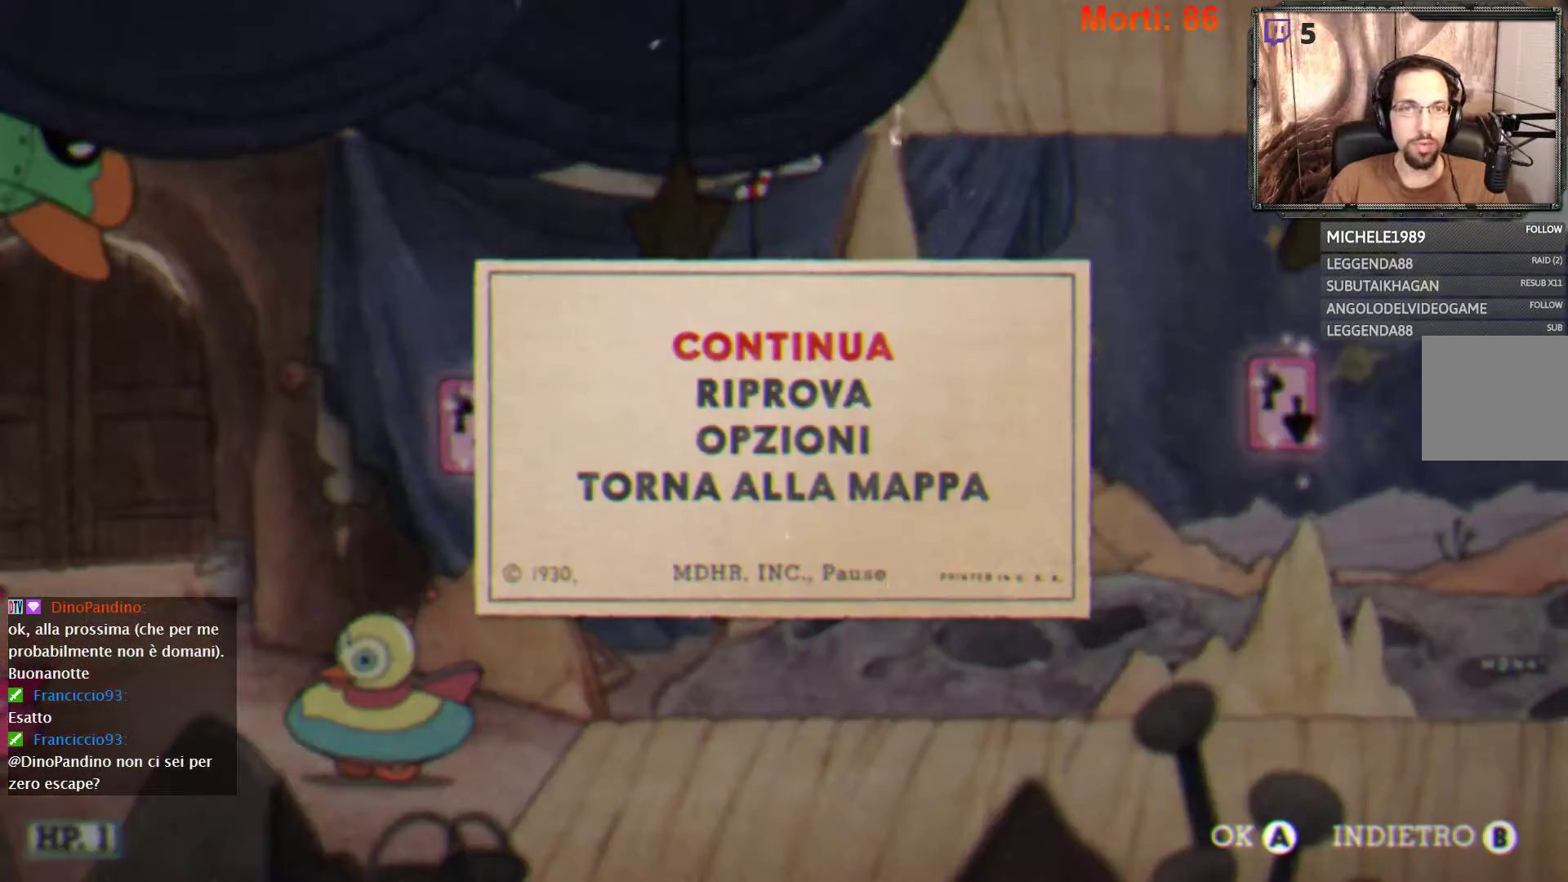
{"buttons": [], "left_stick": "center", "right_stick": "center", "events": [[167, "left_stick", "down"], [267, "left_stick", "center"], [300, "A", "down"], [433, "A", "up"]]}
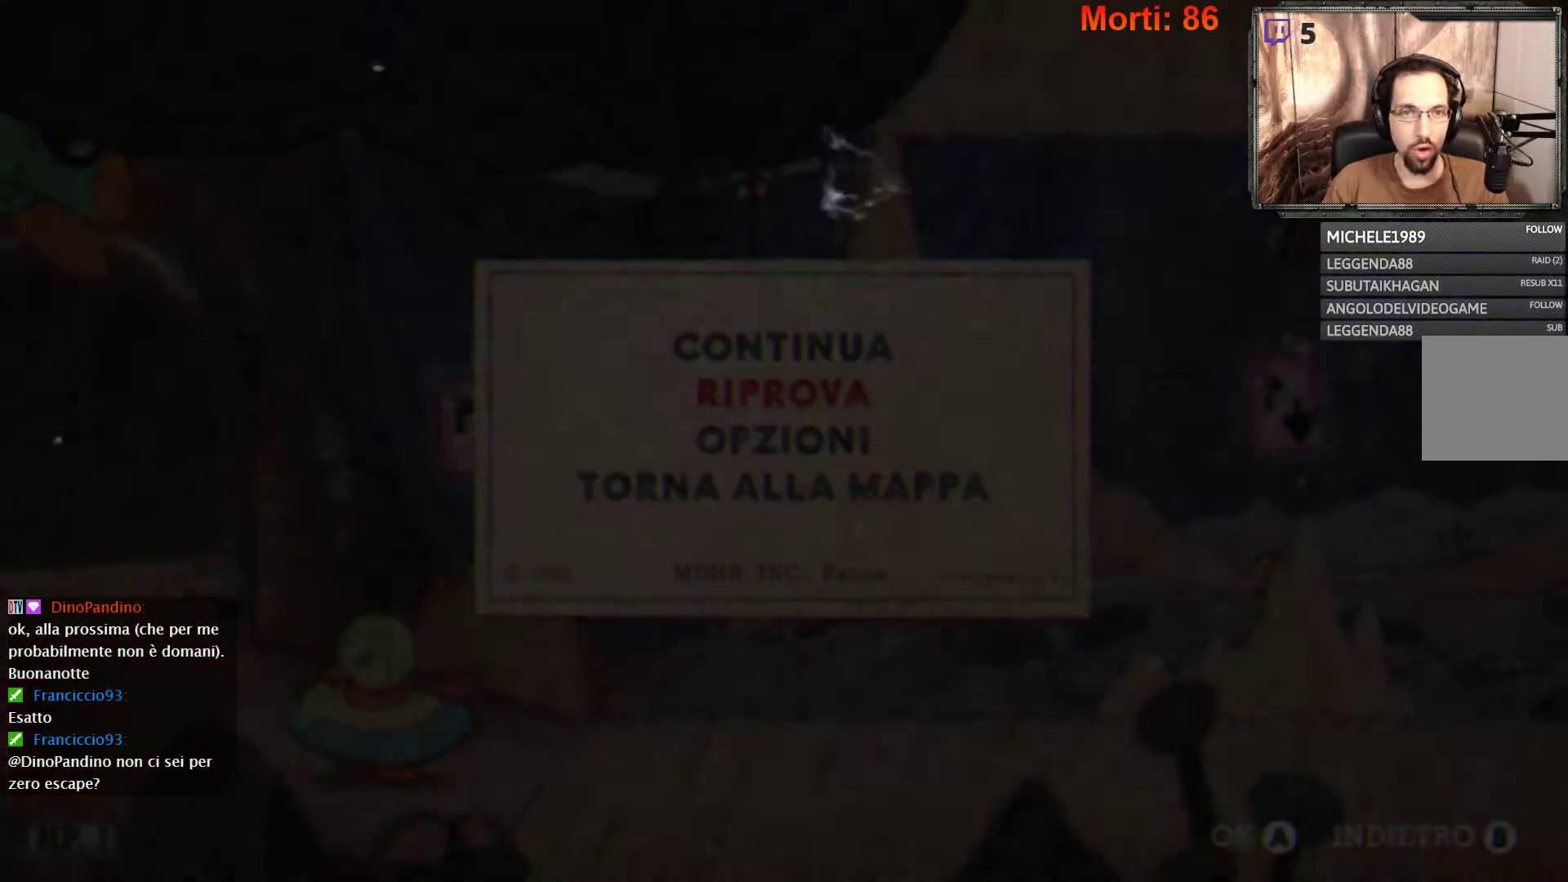
{"buttons": [], "left_stick": "center", "right_stick": "center", "events": []}
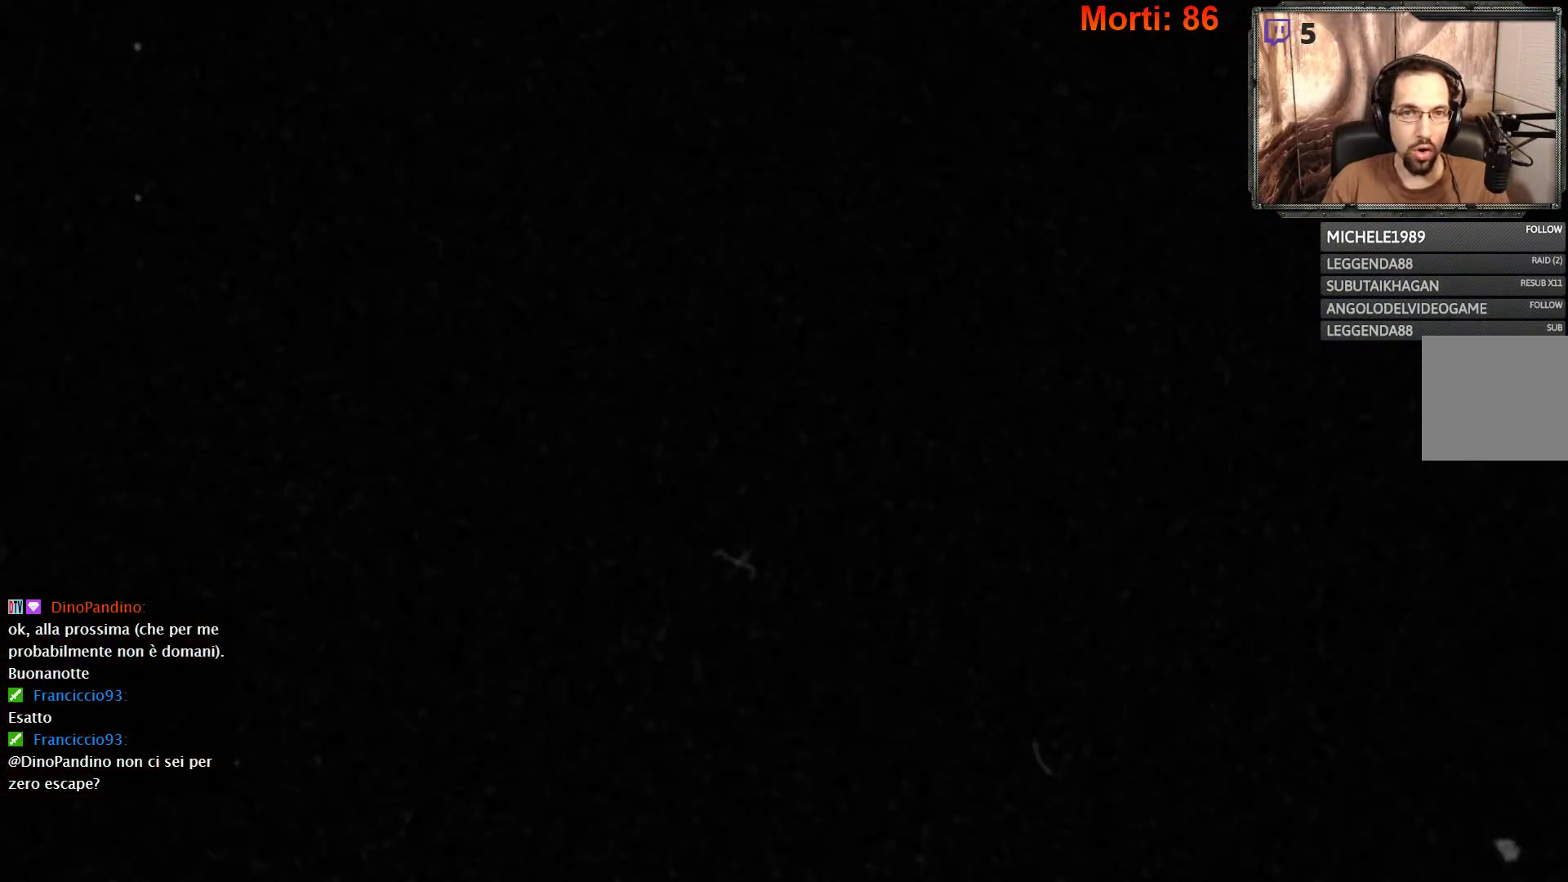
{"buttons": [], "left_stick": "center", "right_stick": "center", "events": []}
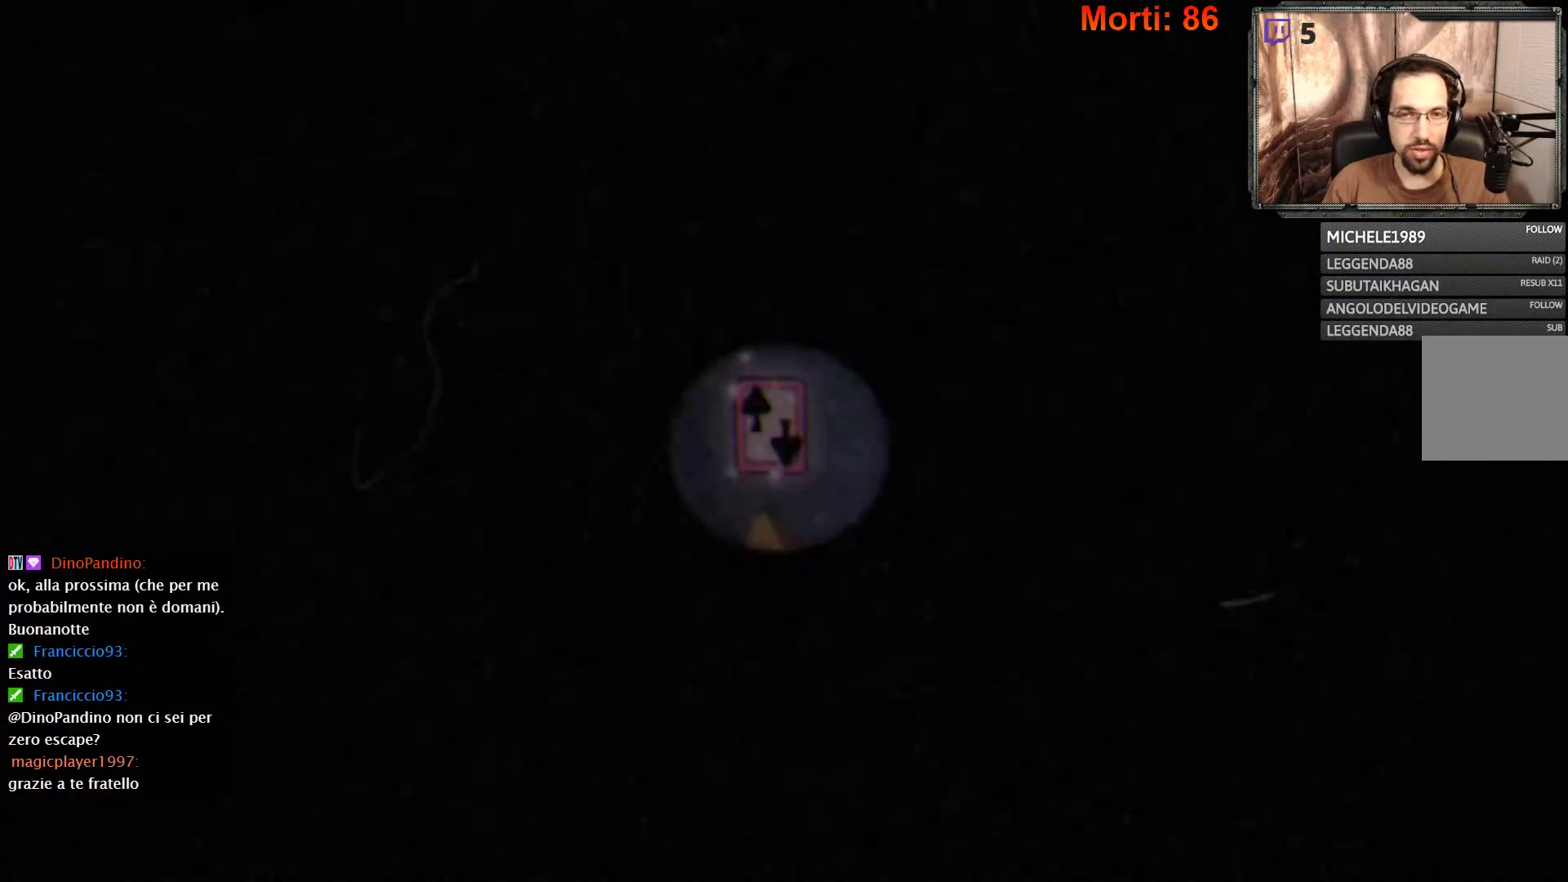
{"buttons": [], "left_stick": "center", "right_stick": "center", "events": []}
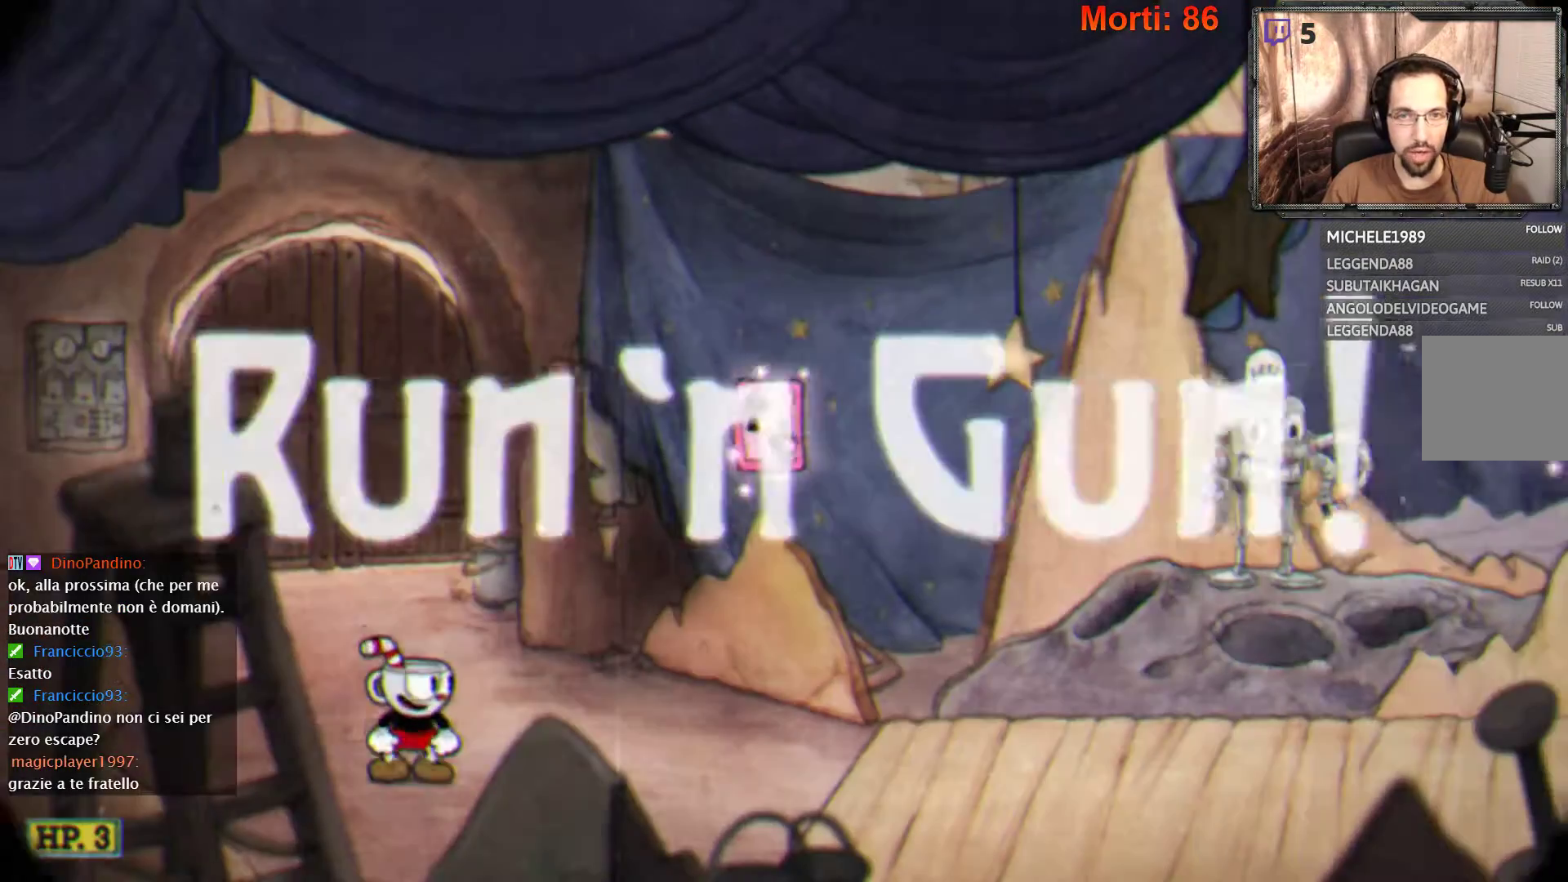
{"buttons": [], "left_stick": "right", "right_stick": "center", "events": [[200, "left_stick", "right"]]}
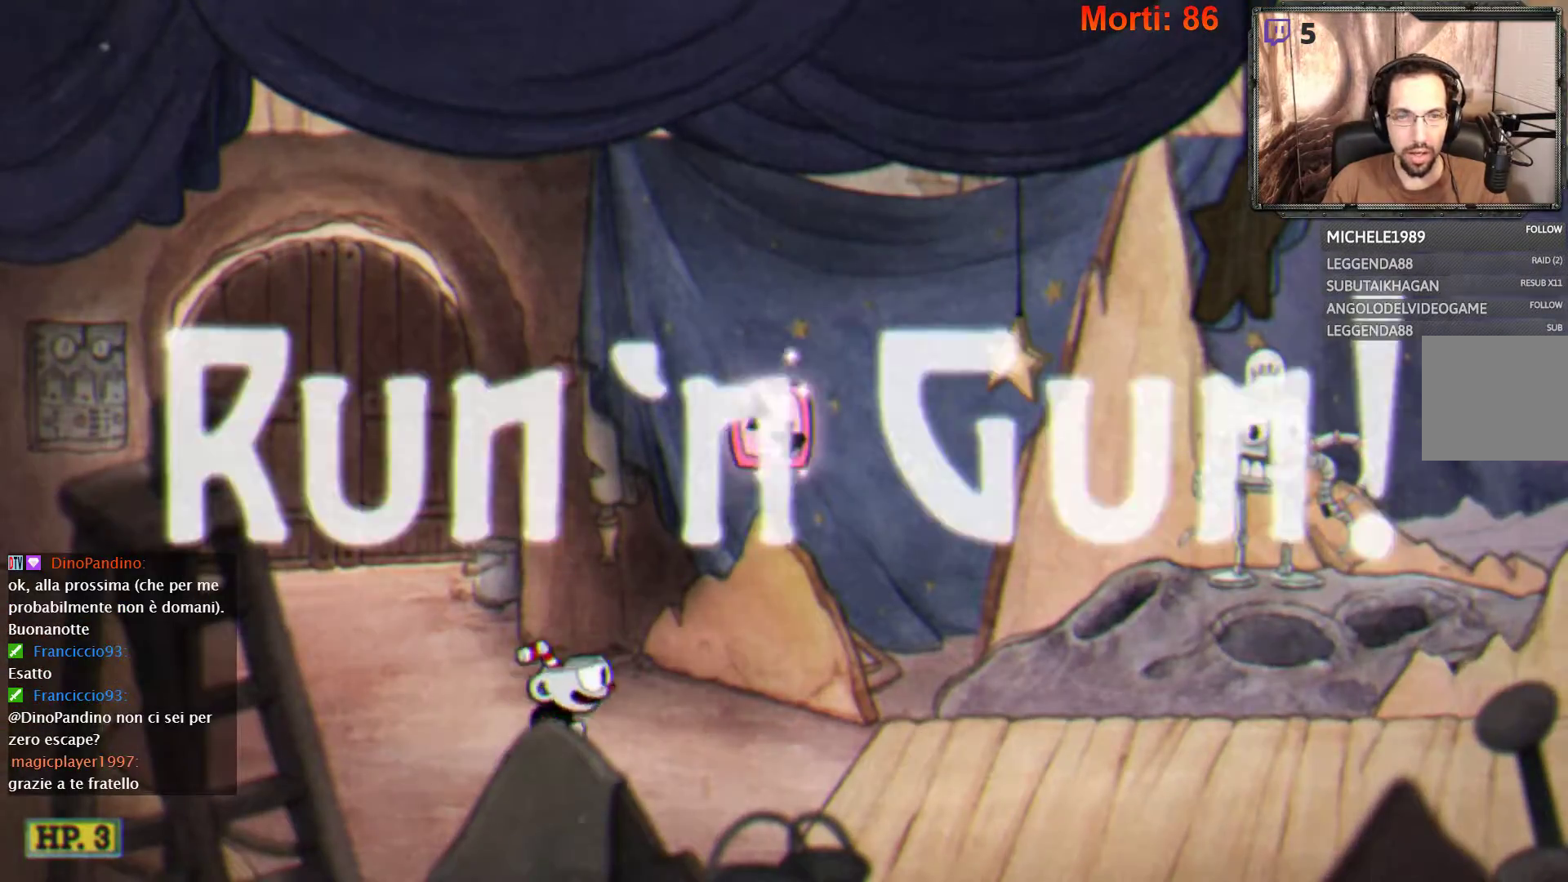
{"buttons": [], "left_stick": "right", "right_stick": "center", "events": []}
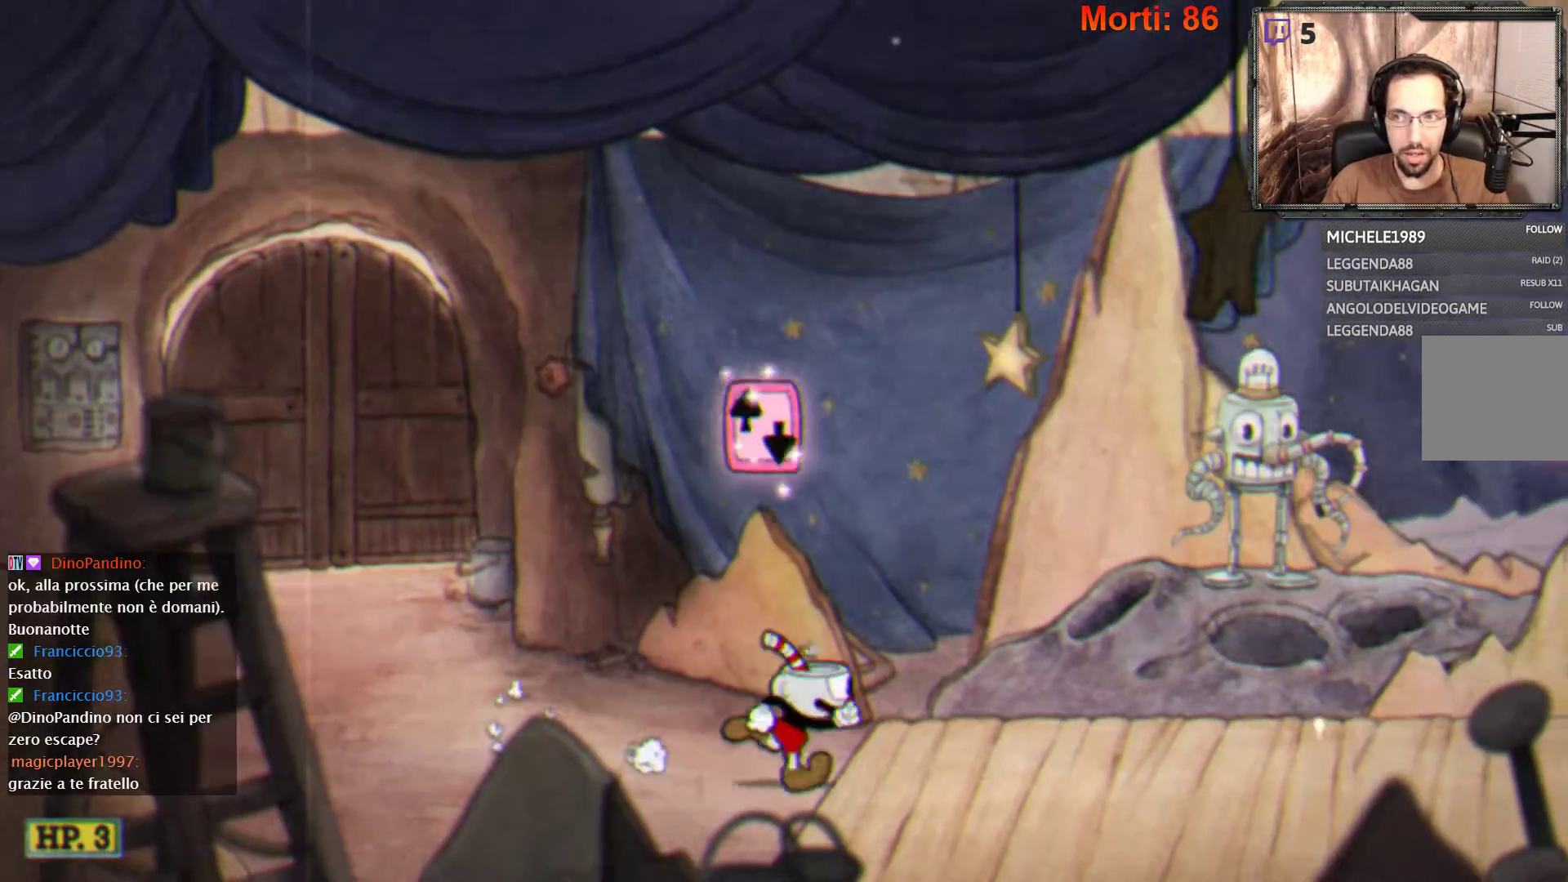
{"buttons": [], "left_stick": "right", "right_stick": "center", "events": []}
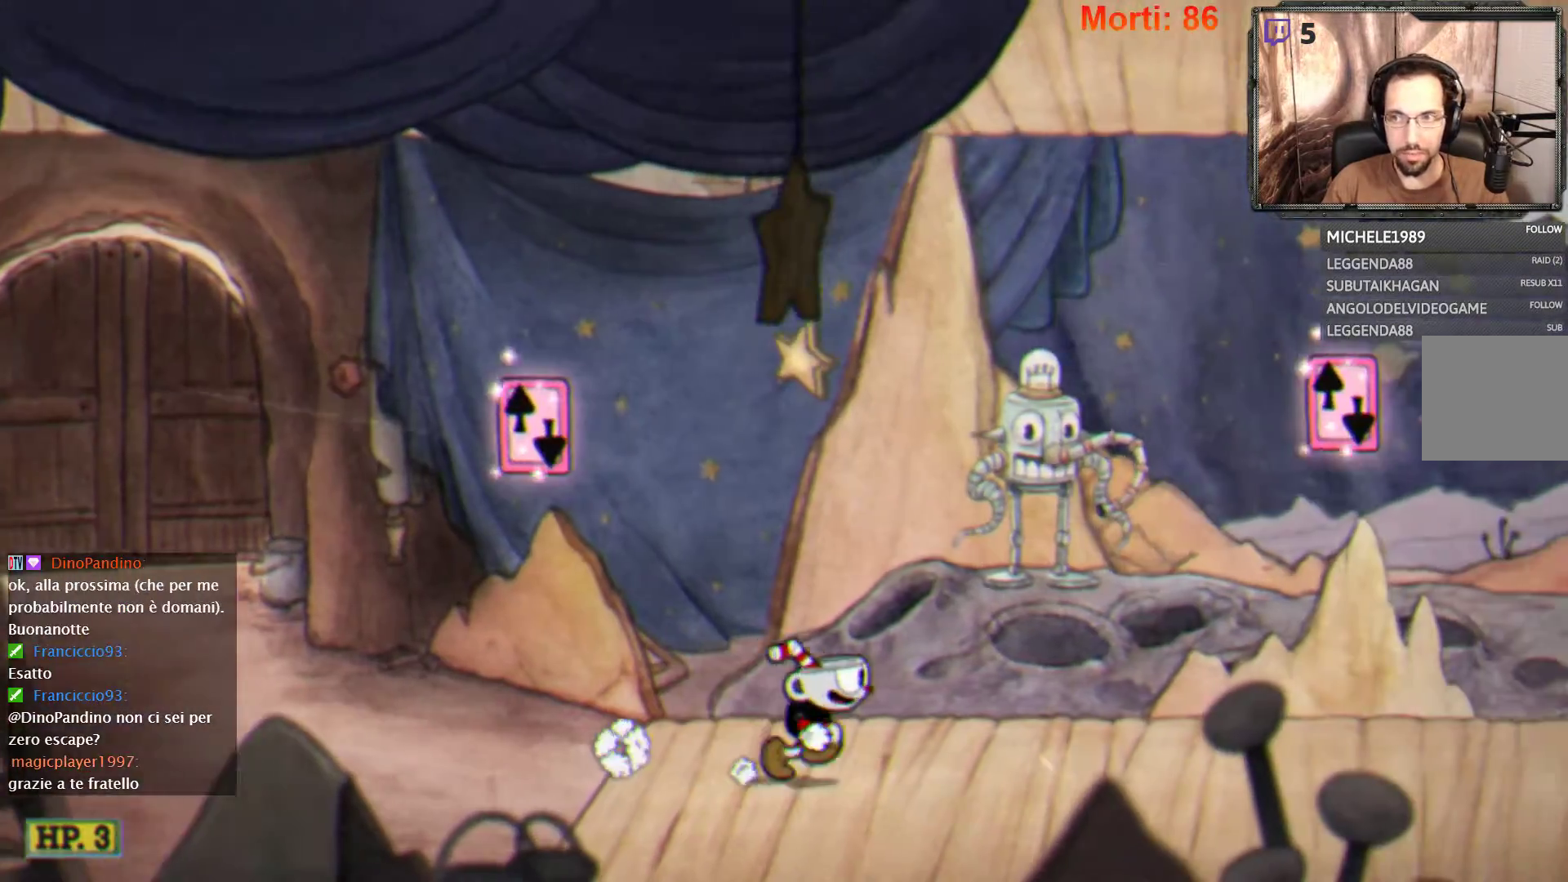
{"buttons": [], "left_stick": "right", "right_stick": "center", "events": []}
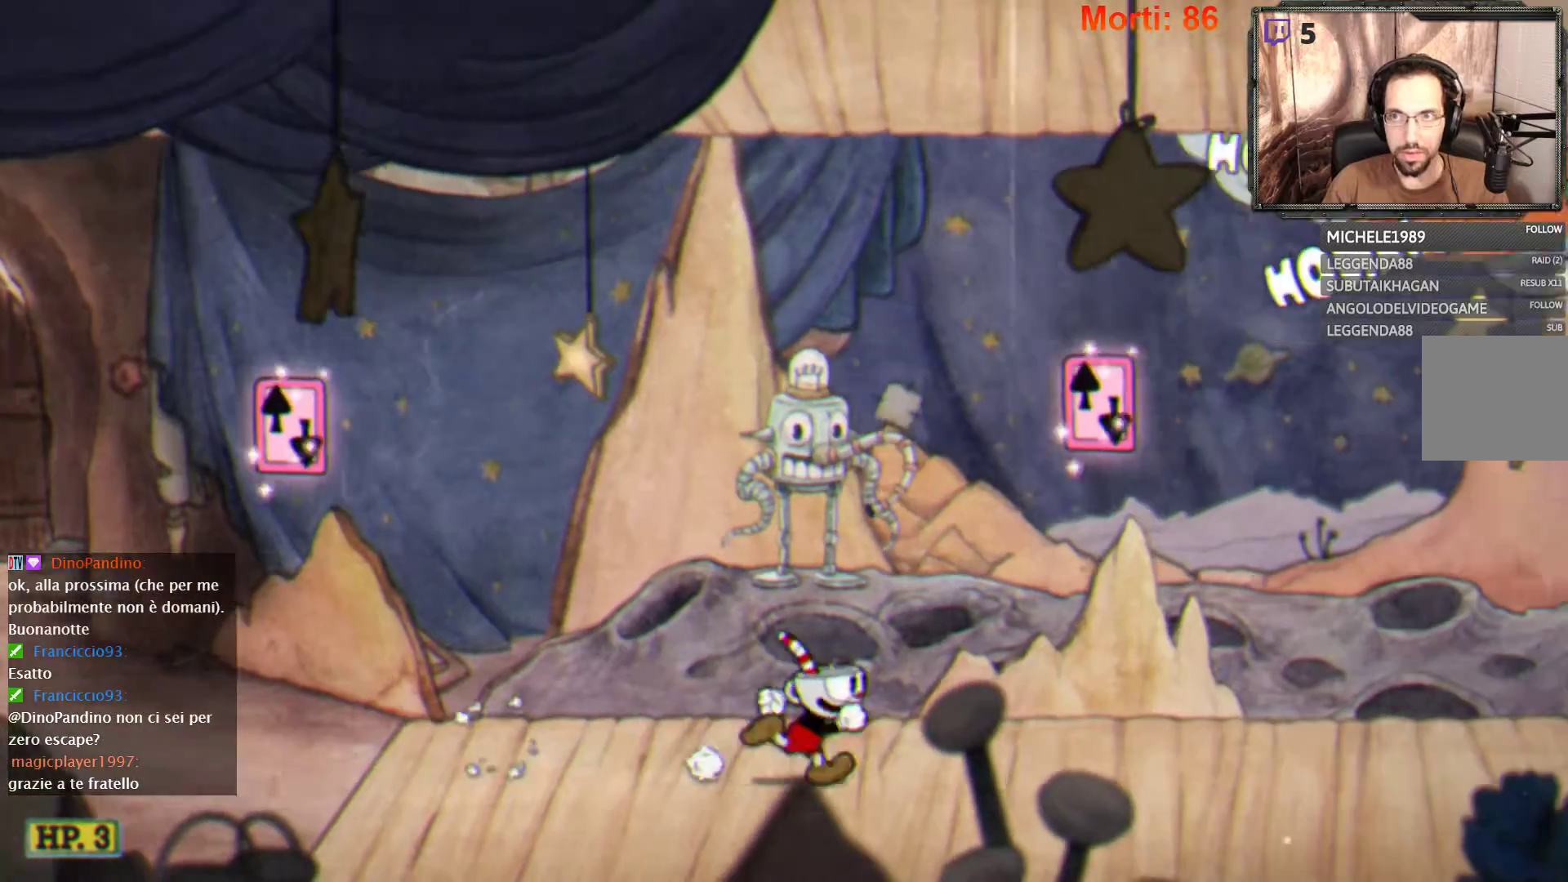
{"buttons": [], "left_stick": "center", "right_stick": "center", "events": [[67, "left_stick", "center"]]}
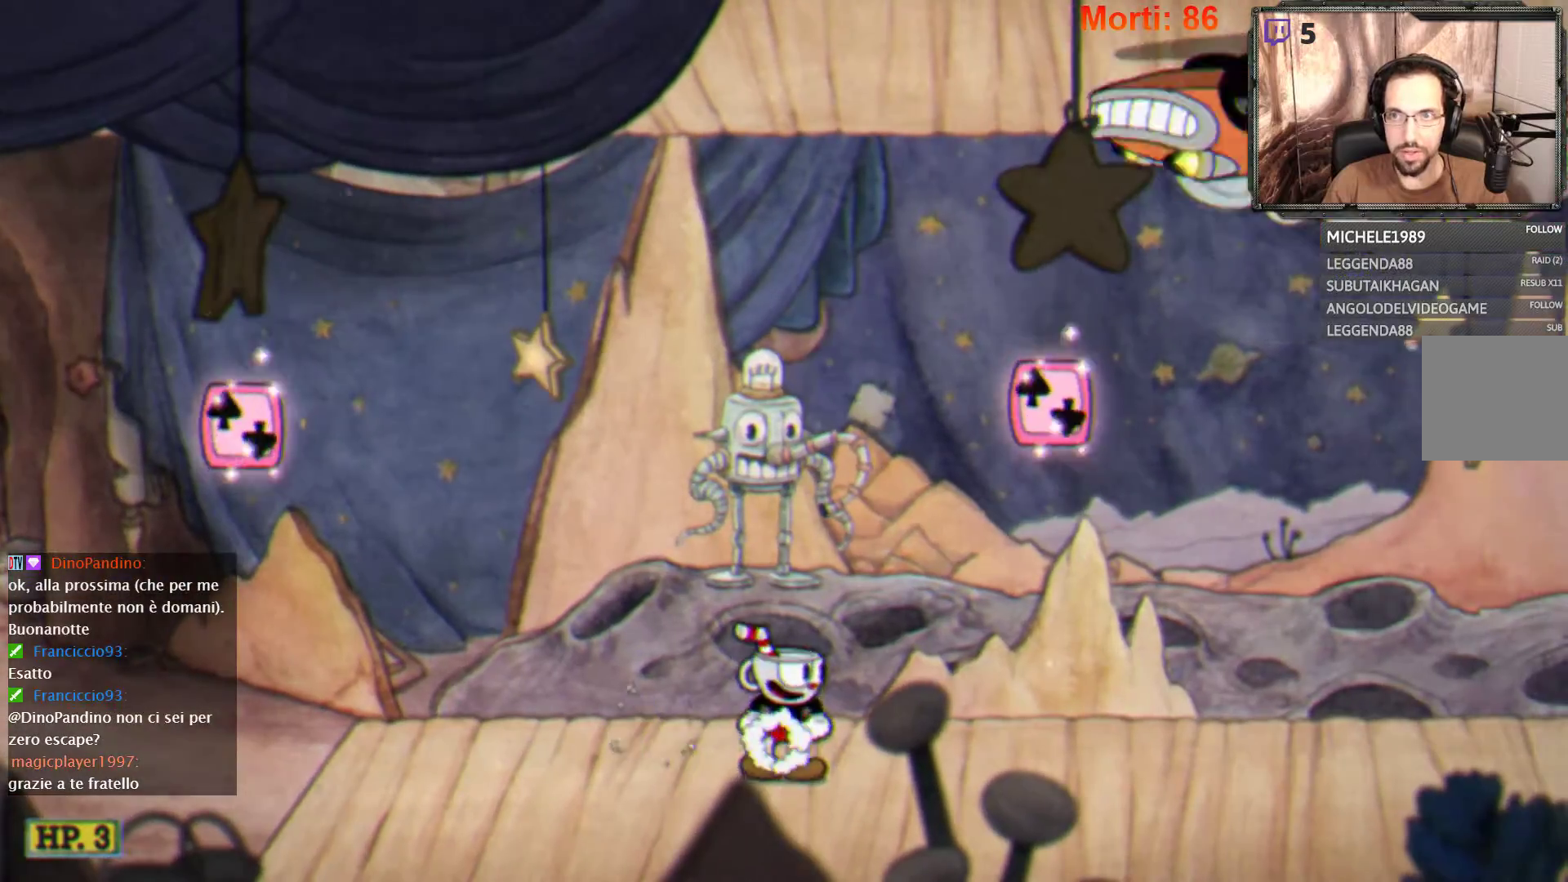
{"buttons": [], "left_stick": "right", "right_stick": "center", "events": [[167, "left_stick", "right"]]}